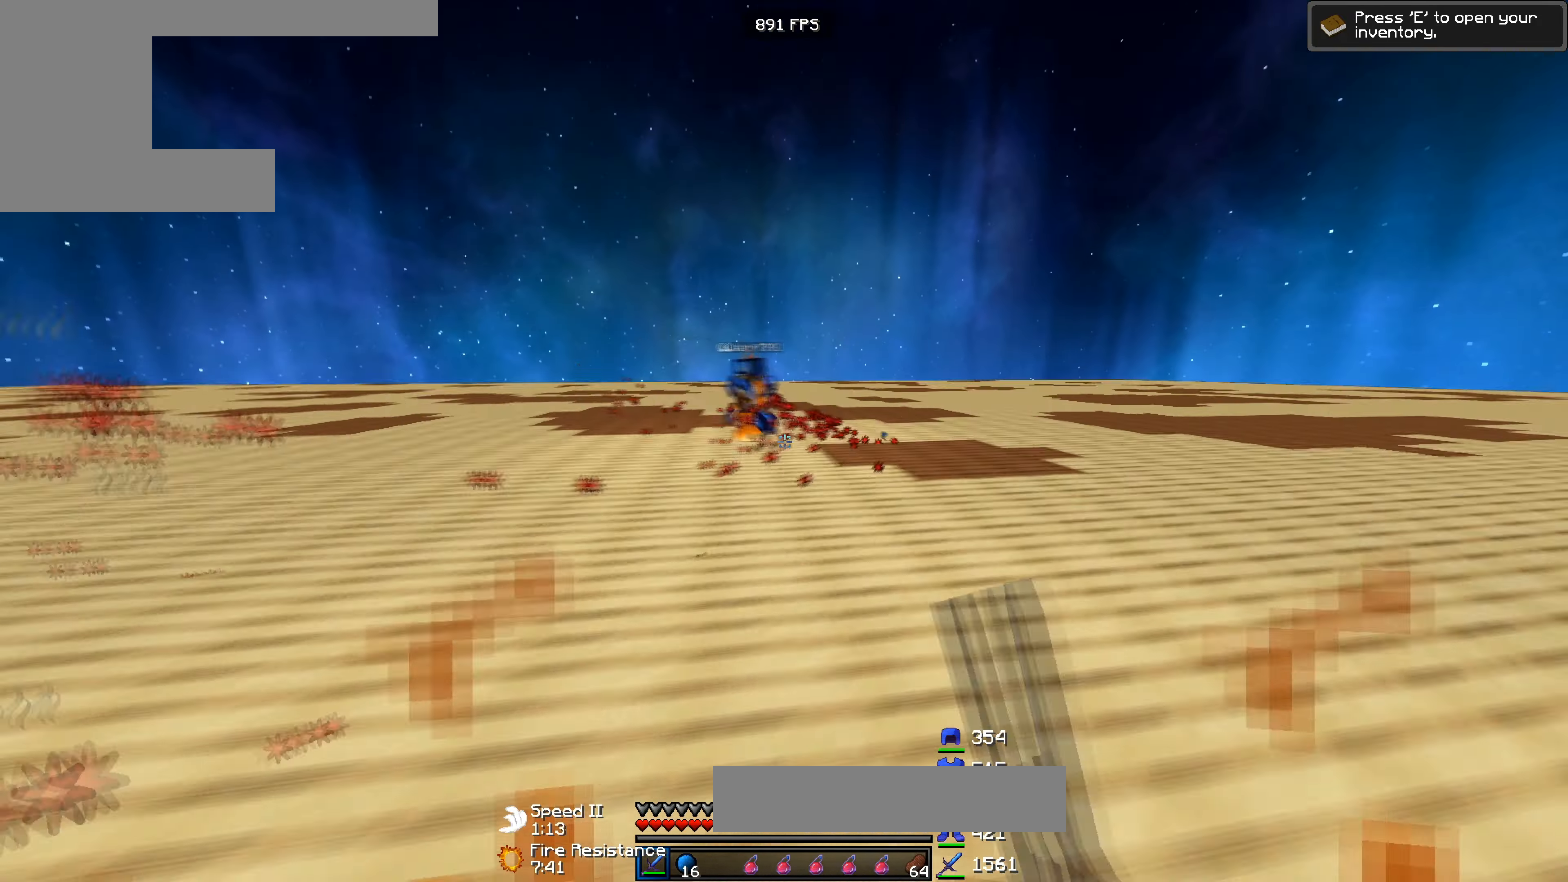
Gameplay with keyboard; each line is a JSON object with the keys held at the frame after it. "events" lists presses ("down") and releases ("up") of "a", "d", "s" and "w" between this image and that frame as [ms after this image, input, new state], when the widget could be followed in between. No other keys are recorded. Mouse input is not recorded.
{"keys": ["d"], "events": [[100, "w", "up"], [133, "a", "down"], [133, "d", "up"], [433, "d", "down"], [466, "a", "up"]]}
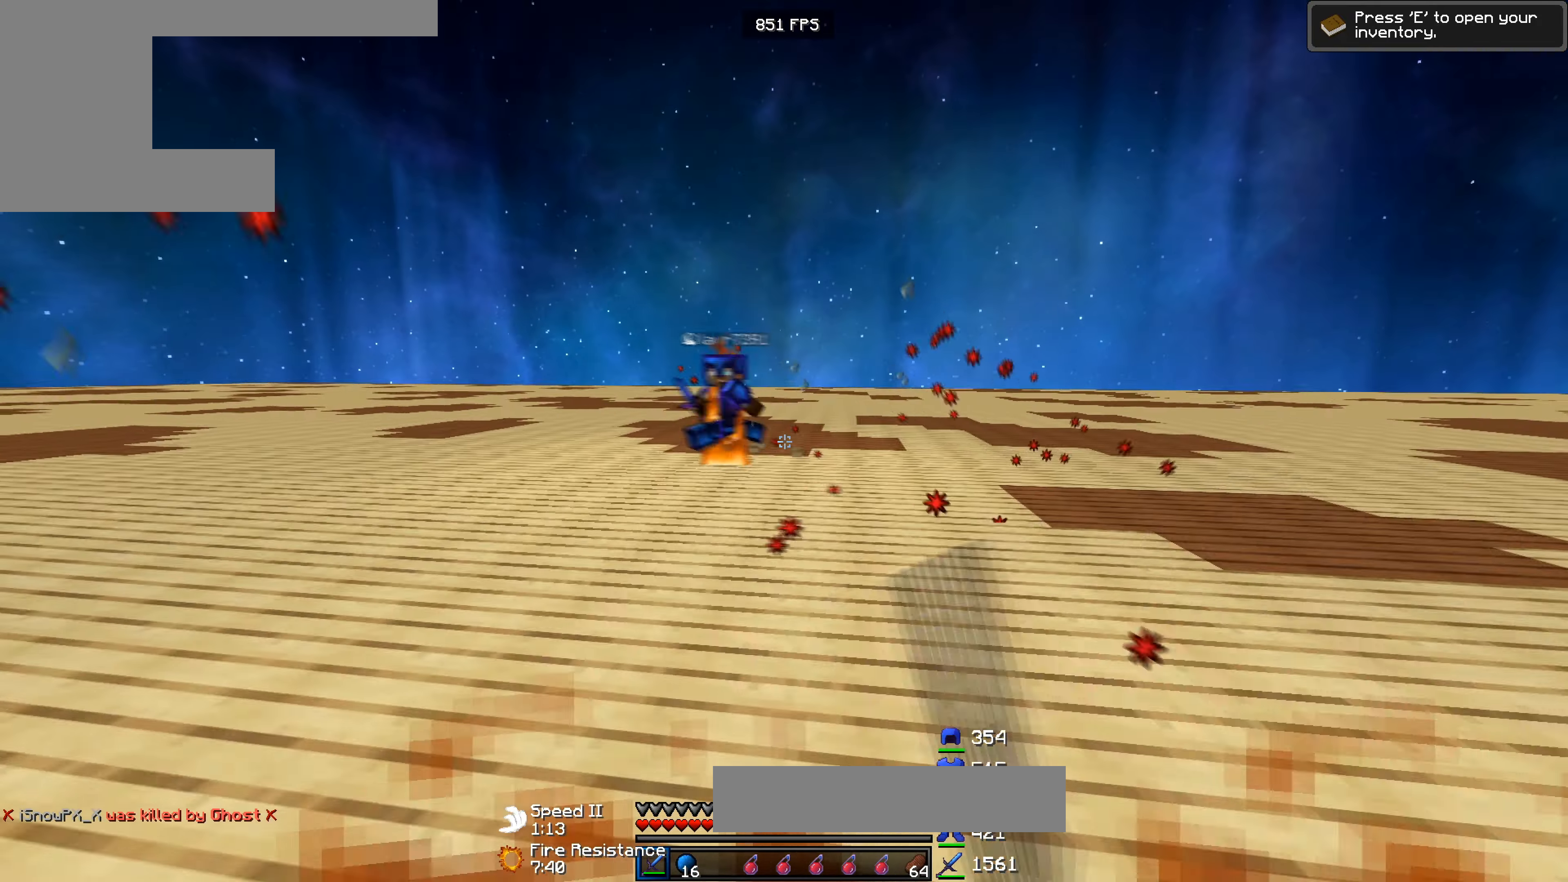
{"keys": ["d", "w"], "events": [[66, "w", "down"]]}
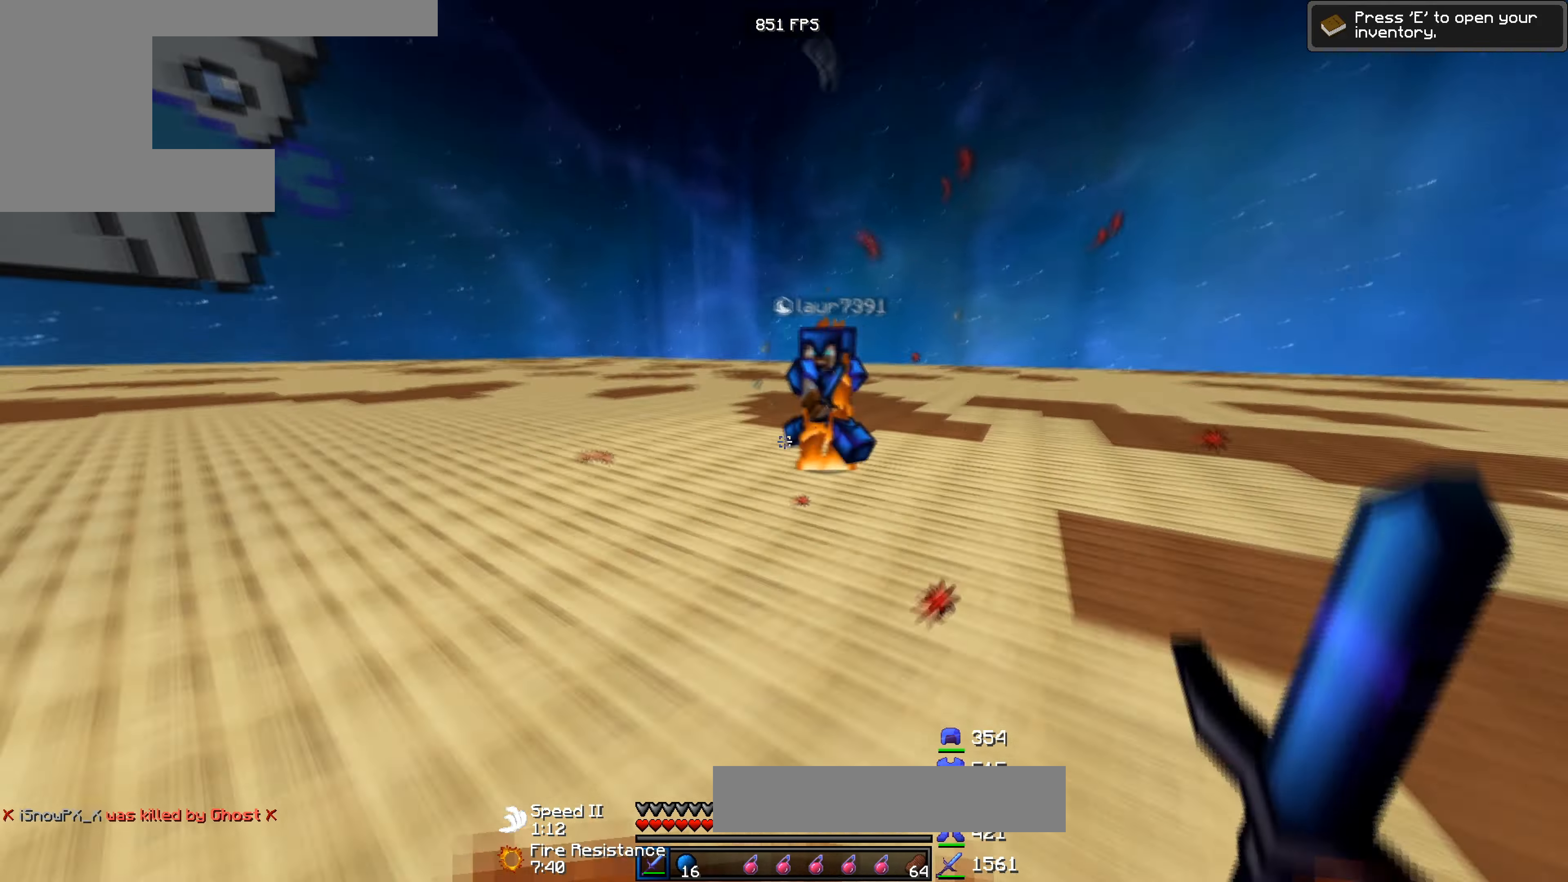
{"keys": ["d", "w"], "events": []}
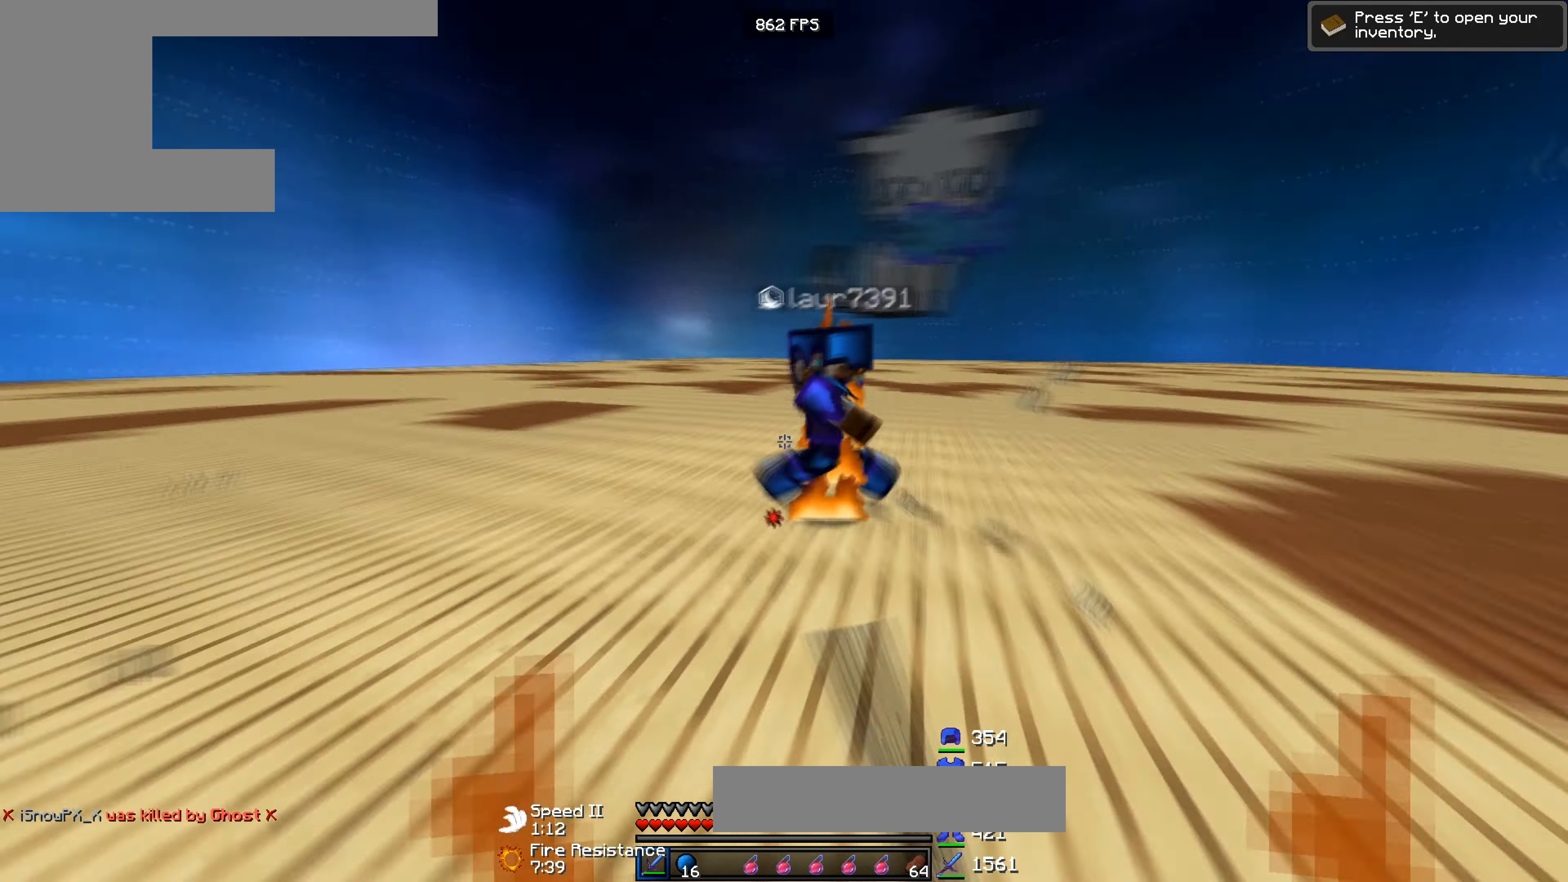
{"keys": ["a", "d", "w"], "events": [[500, "a", "down"]]}
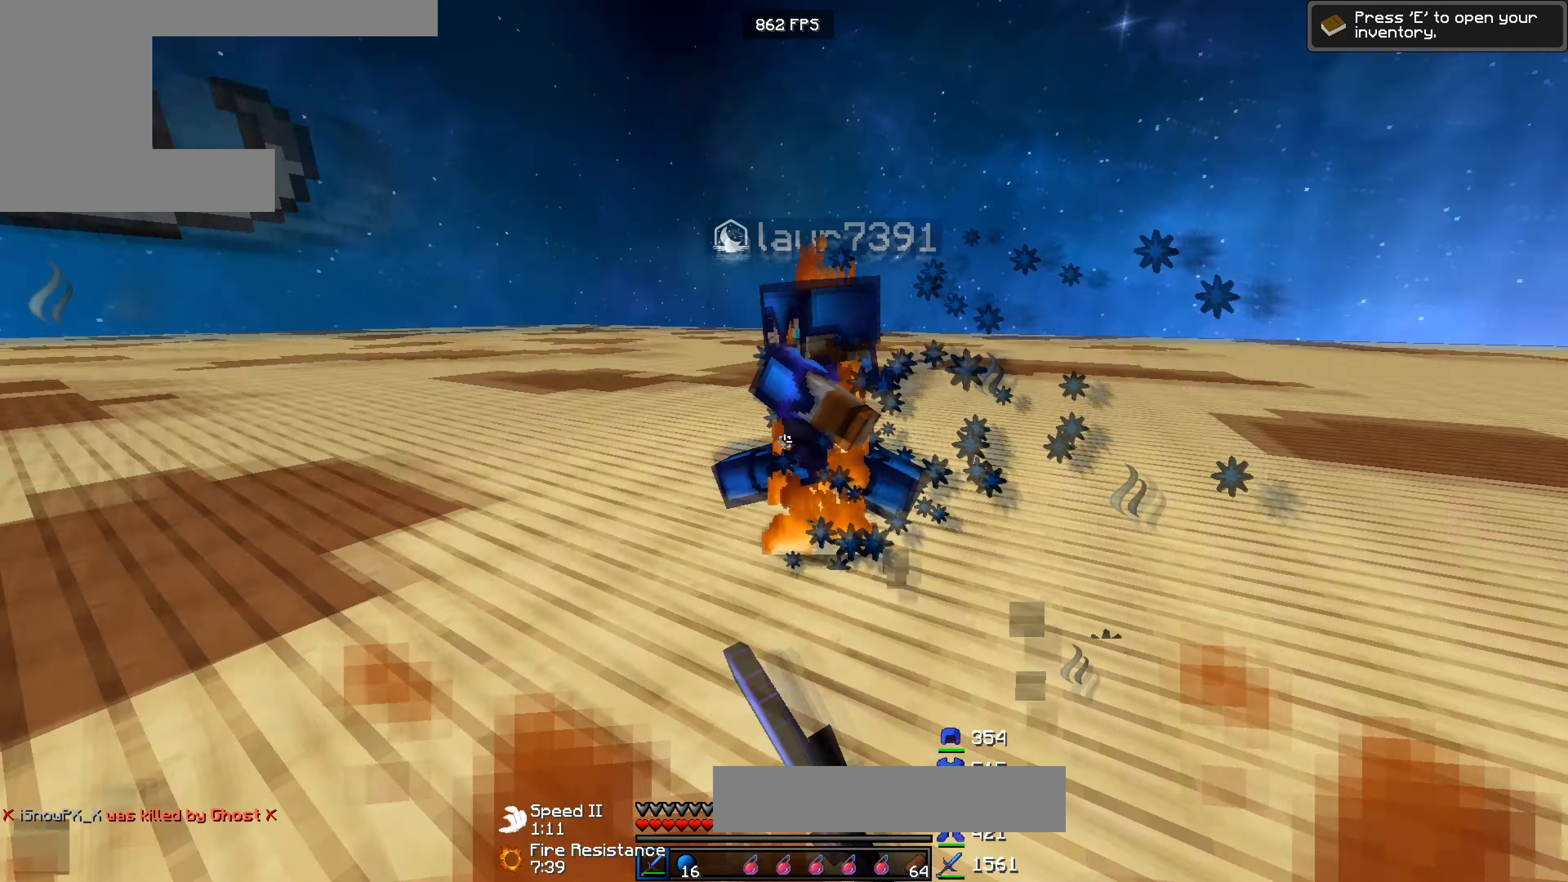
{"keys": ["a", "w"], "events": [[100, "d", "up"]]}
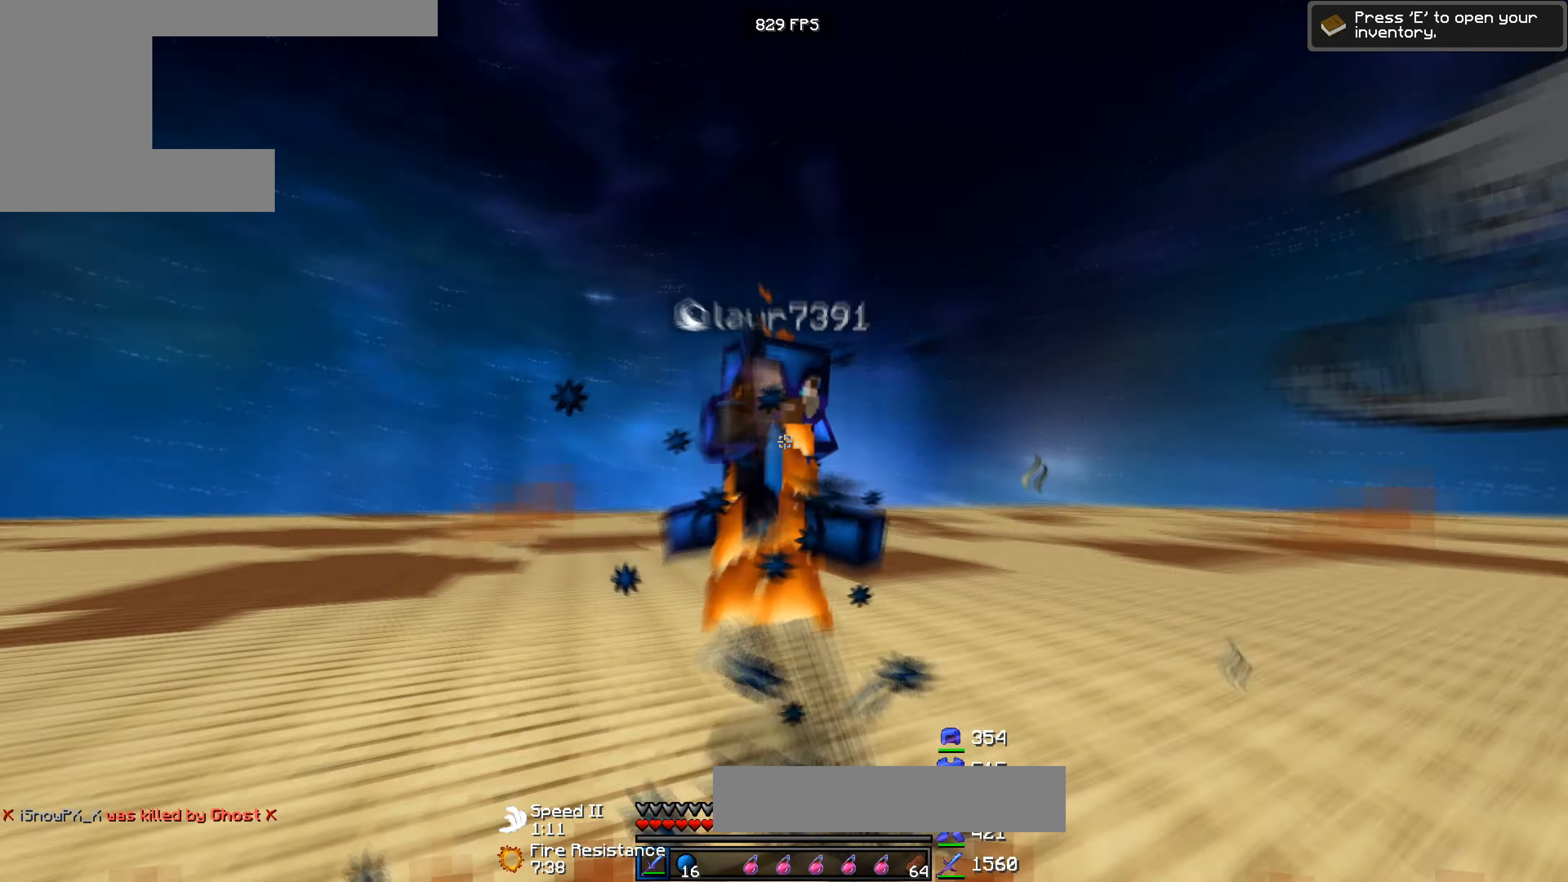
{"keys": ["a", "w"], "events": []}
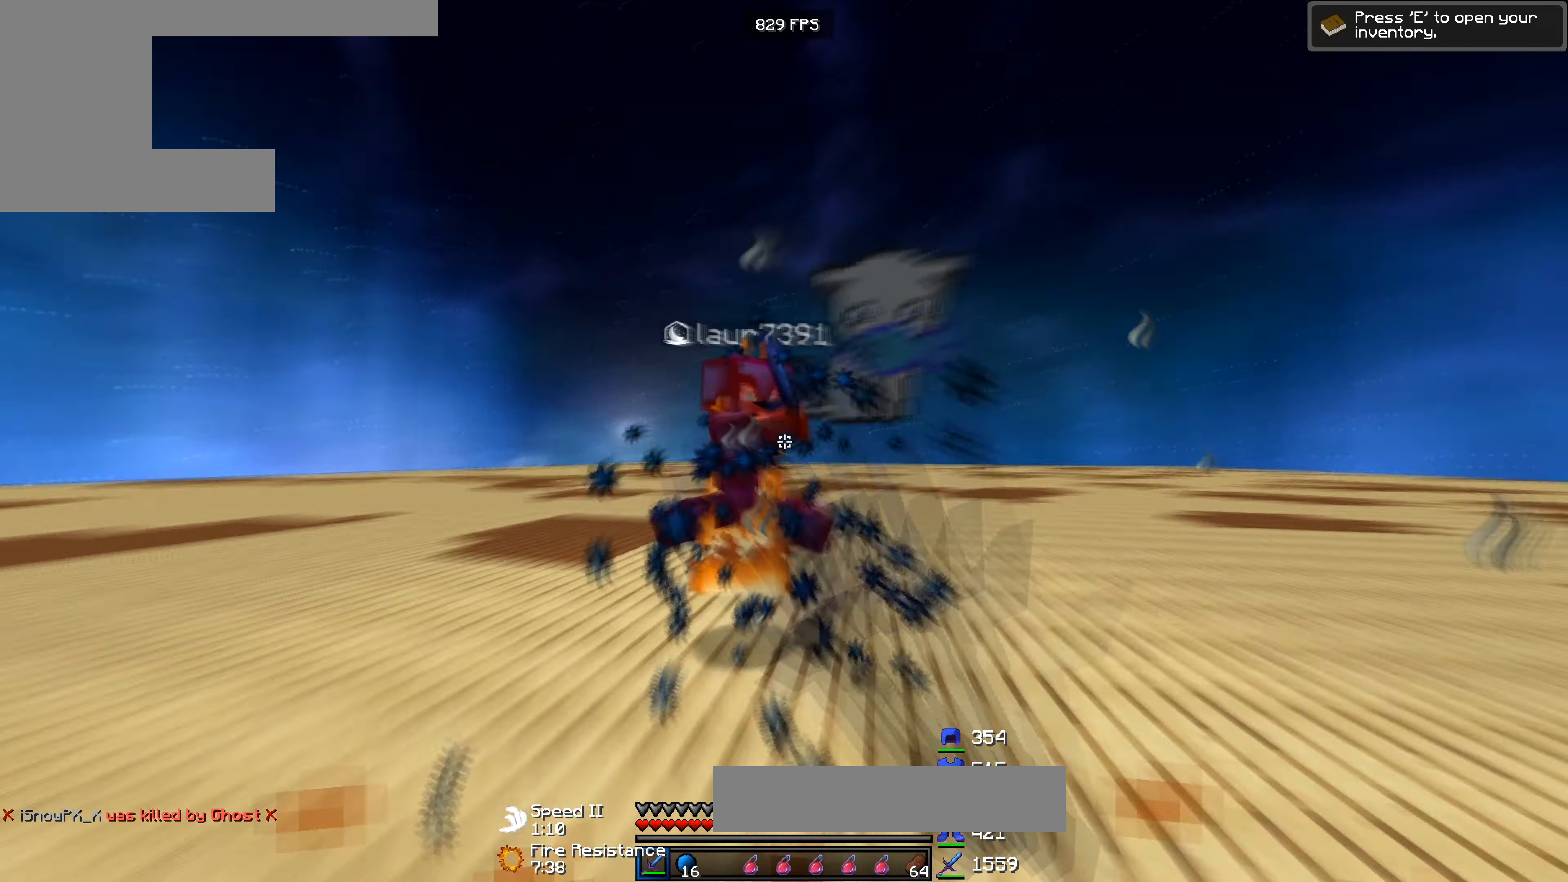
{"keys": ["a", "w"], "events": [[34, "w", "up"], [167, "w", "down"]]}
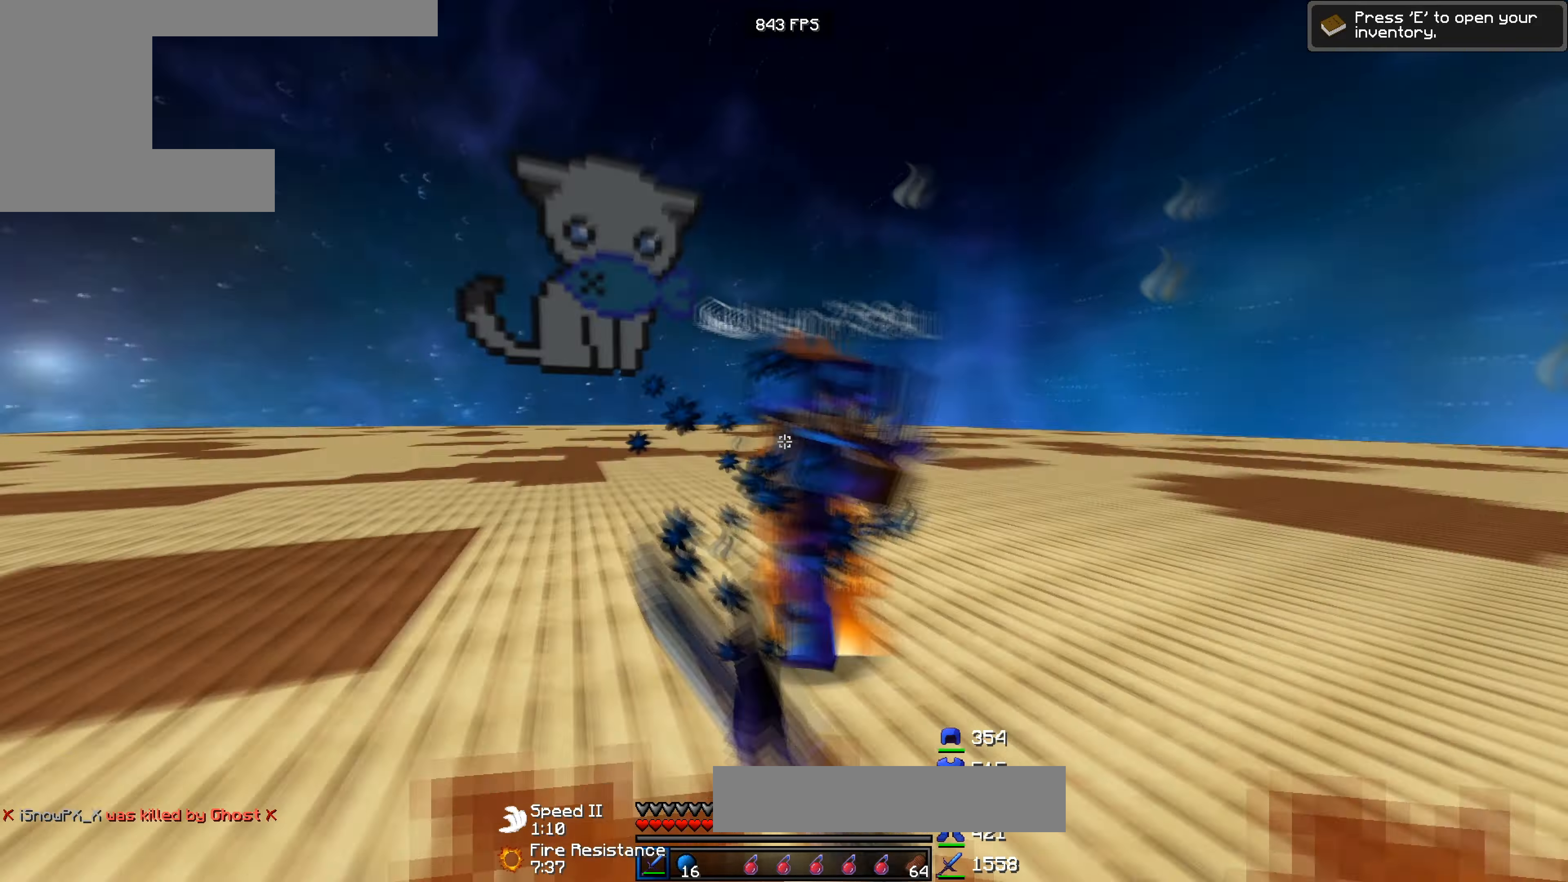
{"keys": ["a", "w"], "events": [[67, "w", "up"], [267, "w", "down"]]}
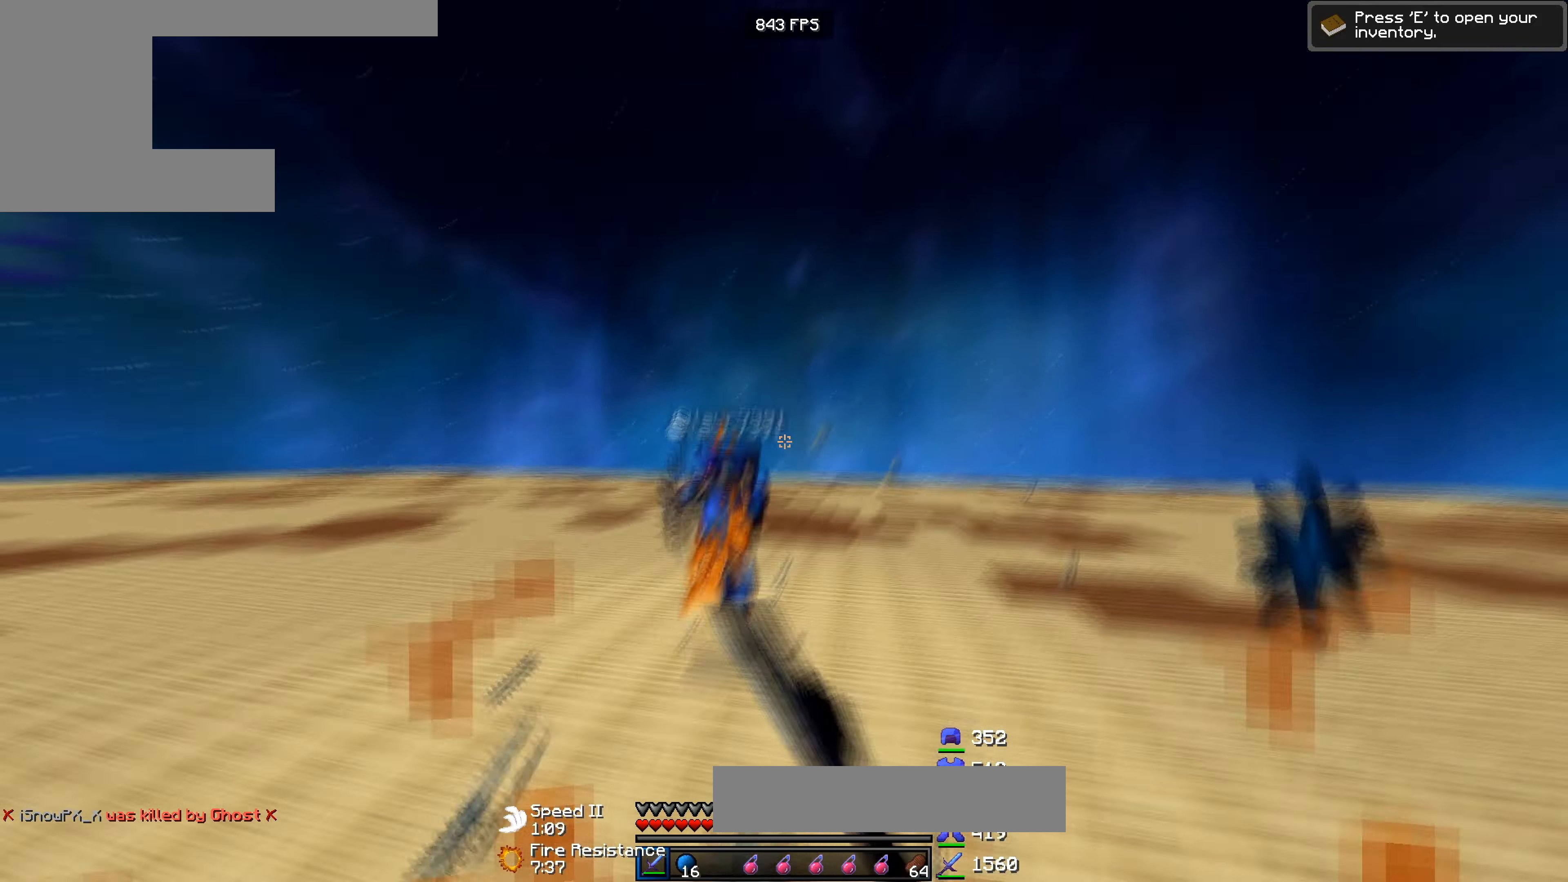
{"keys": ["a", "w"], "events": []}
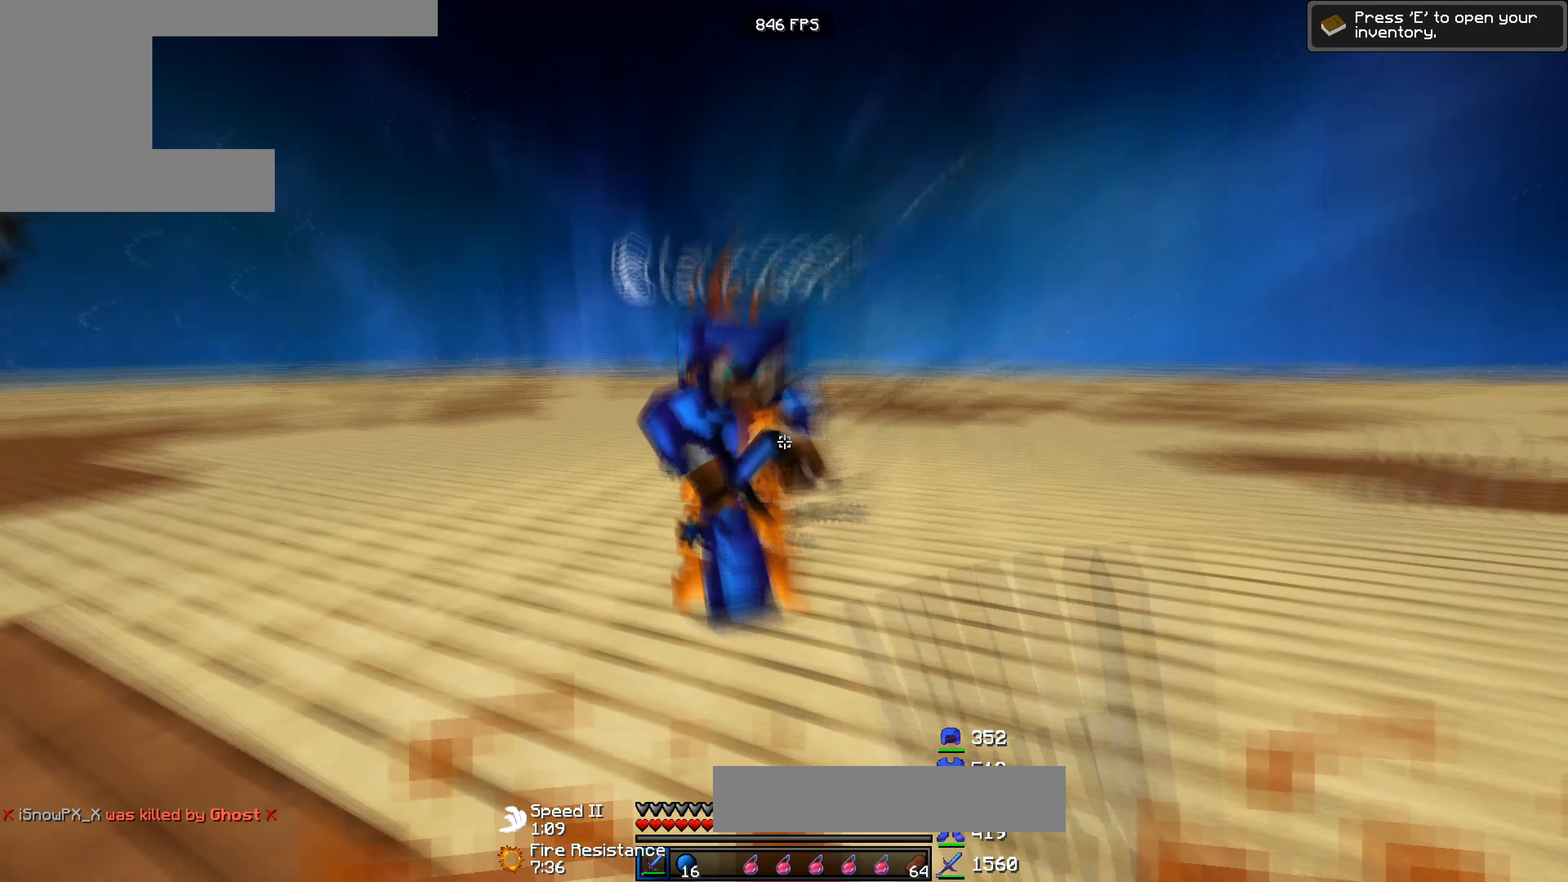
{"keys": ["w"], "events": [[167, "w", "up"], [200, "a", "up"], [367, "w", "down"]]}
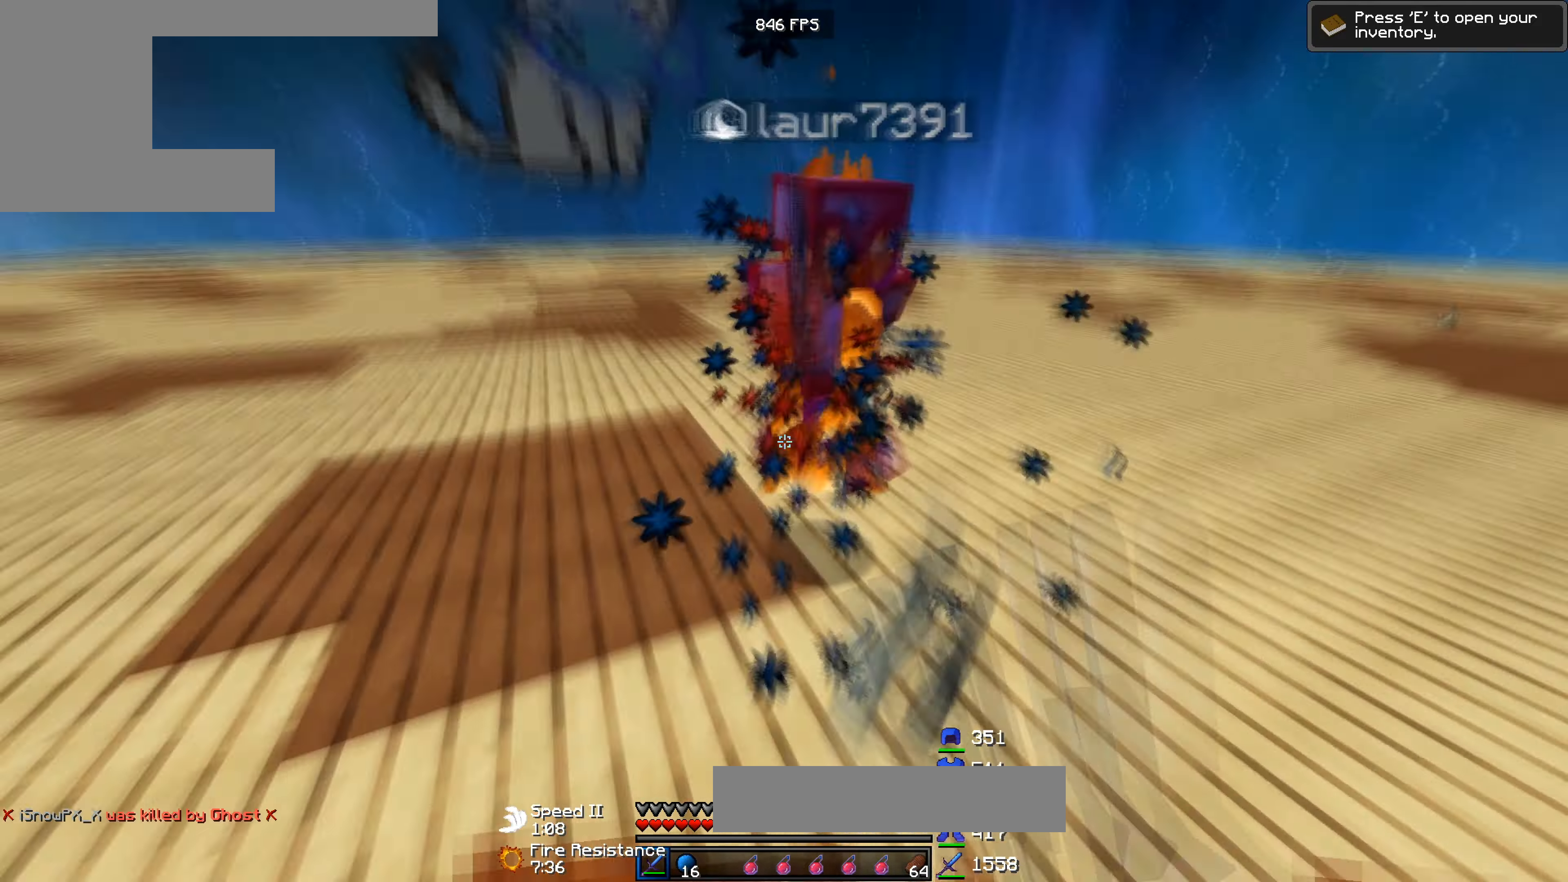
{"keys": ["w"], "events": []}
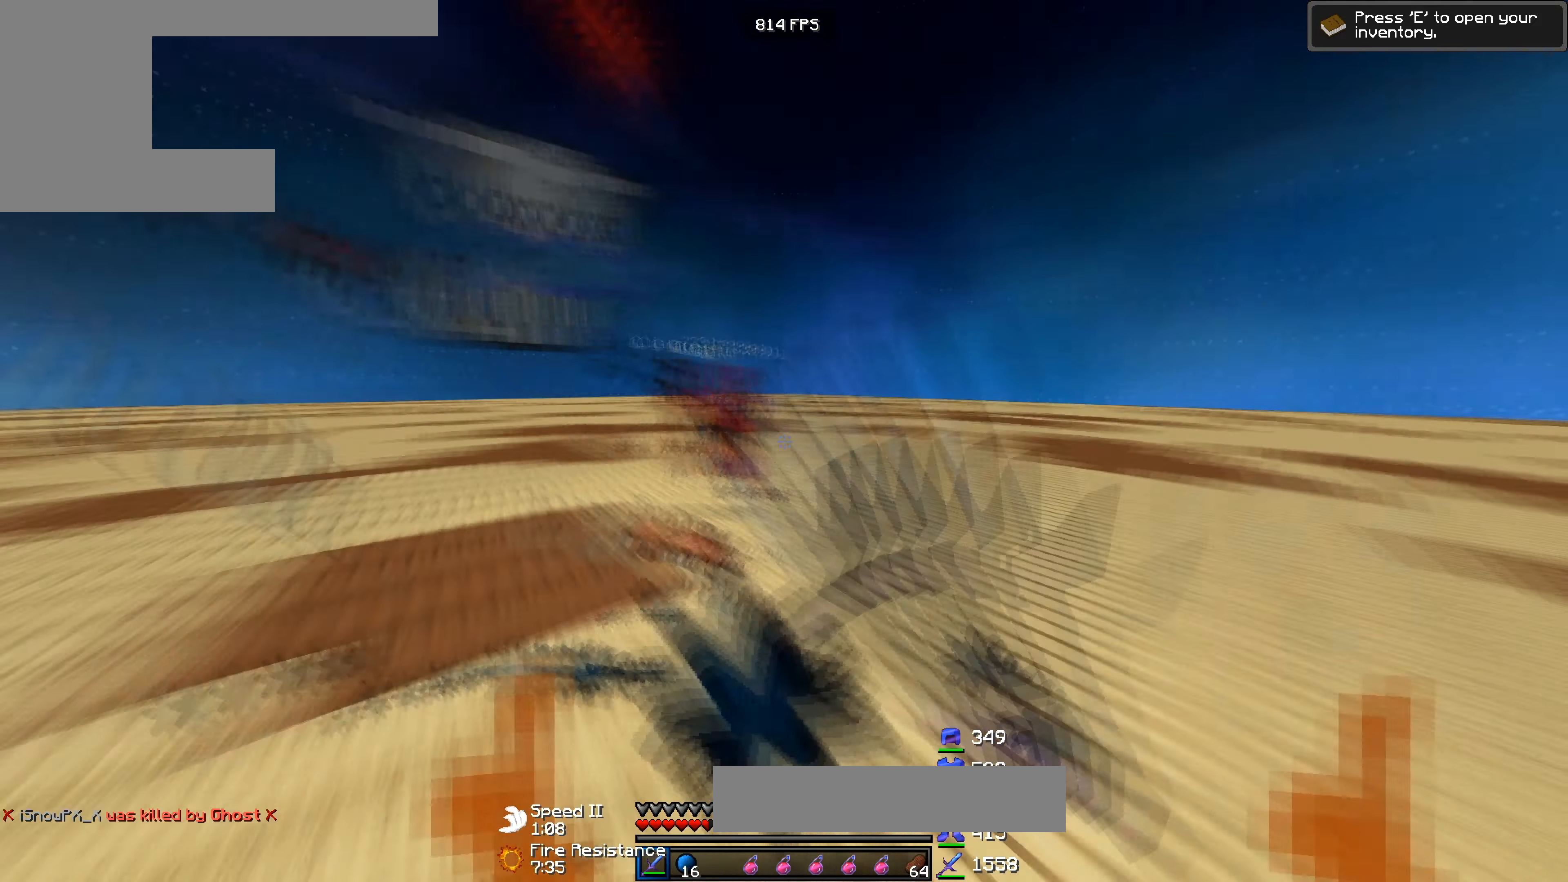
{"keys": ["w"], "events": []}
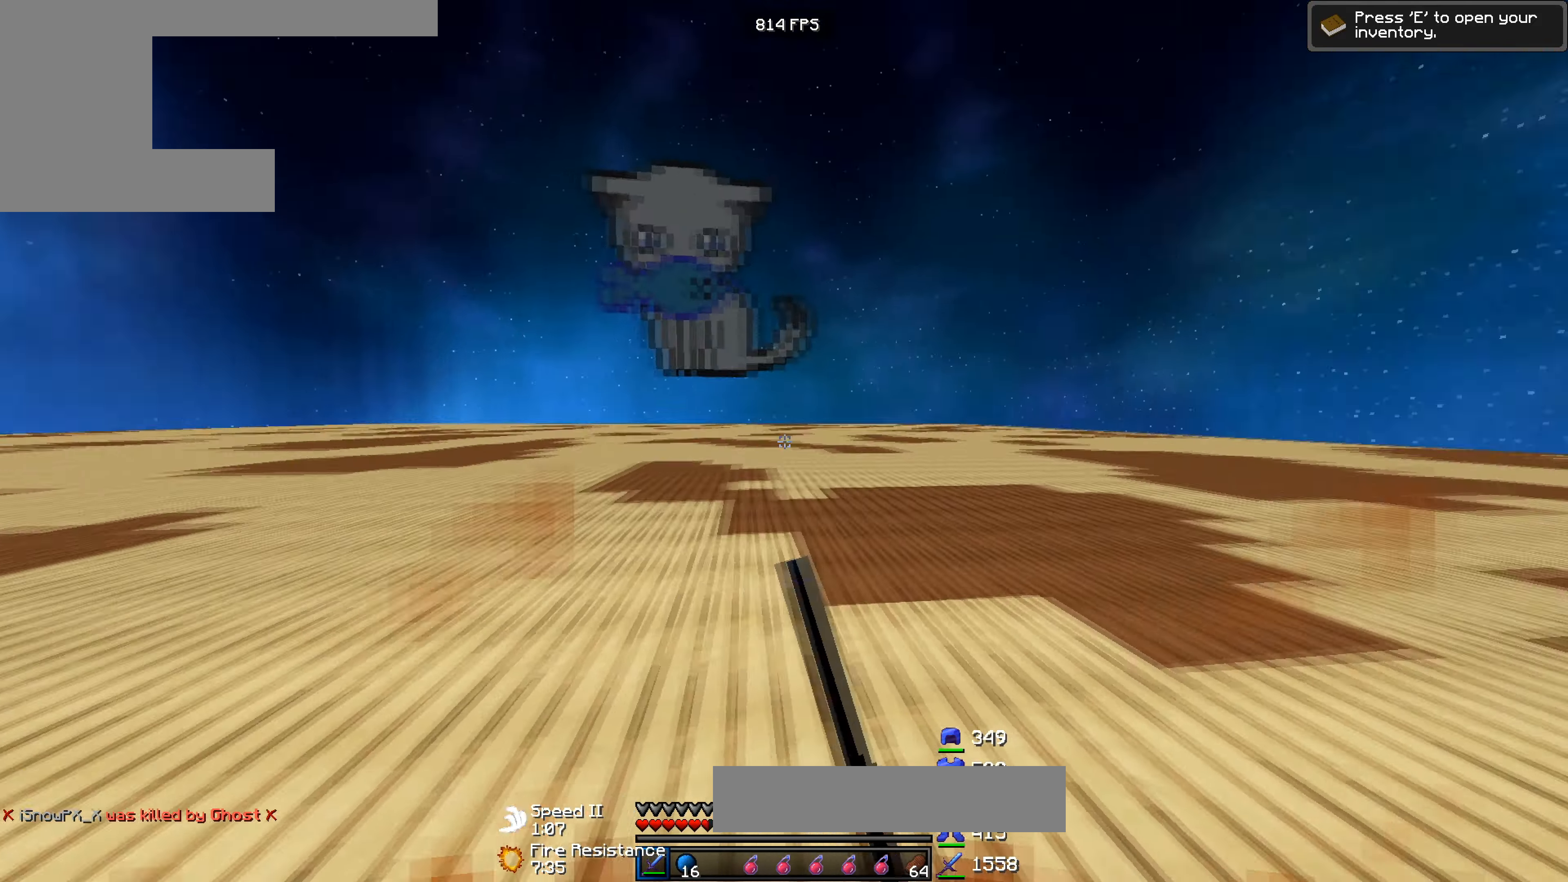
{"keys": ["a", "w"], "events": [[100, "a", "down"]]}
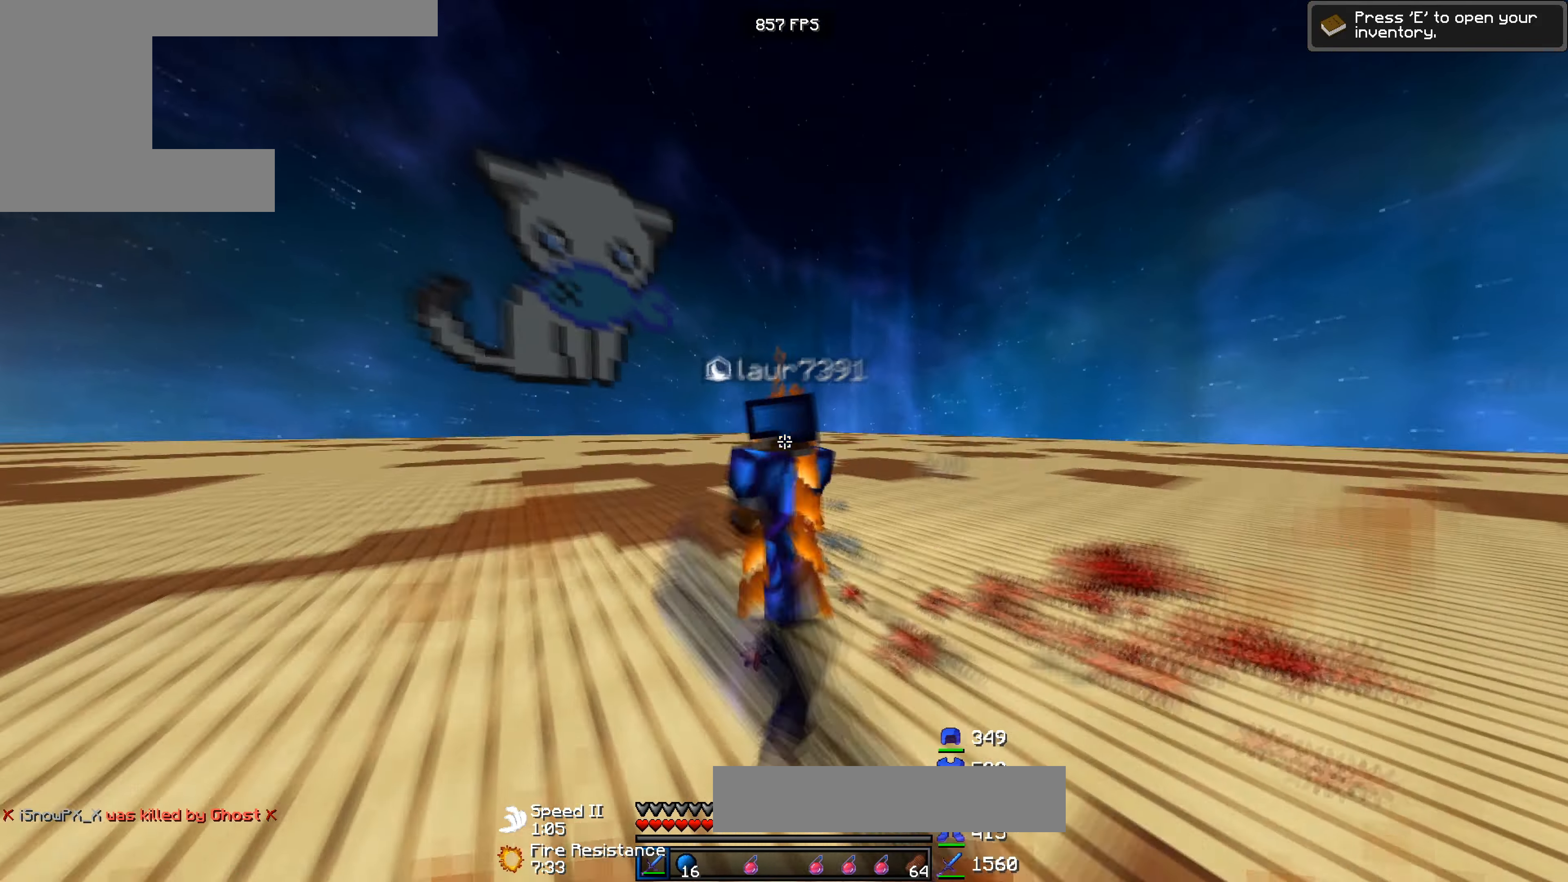
{"keys": ["d"], "events": [[400, "w", "up"], [467, "a", "up"], [467, "d", "down"]]}
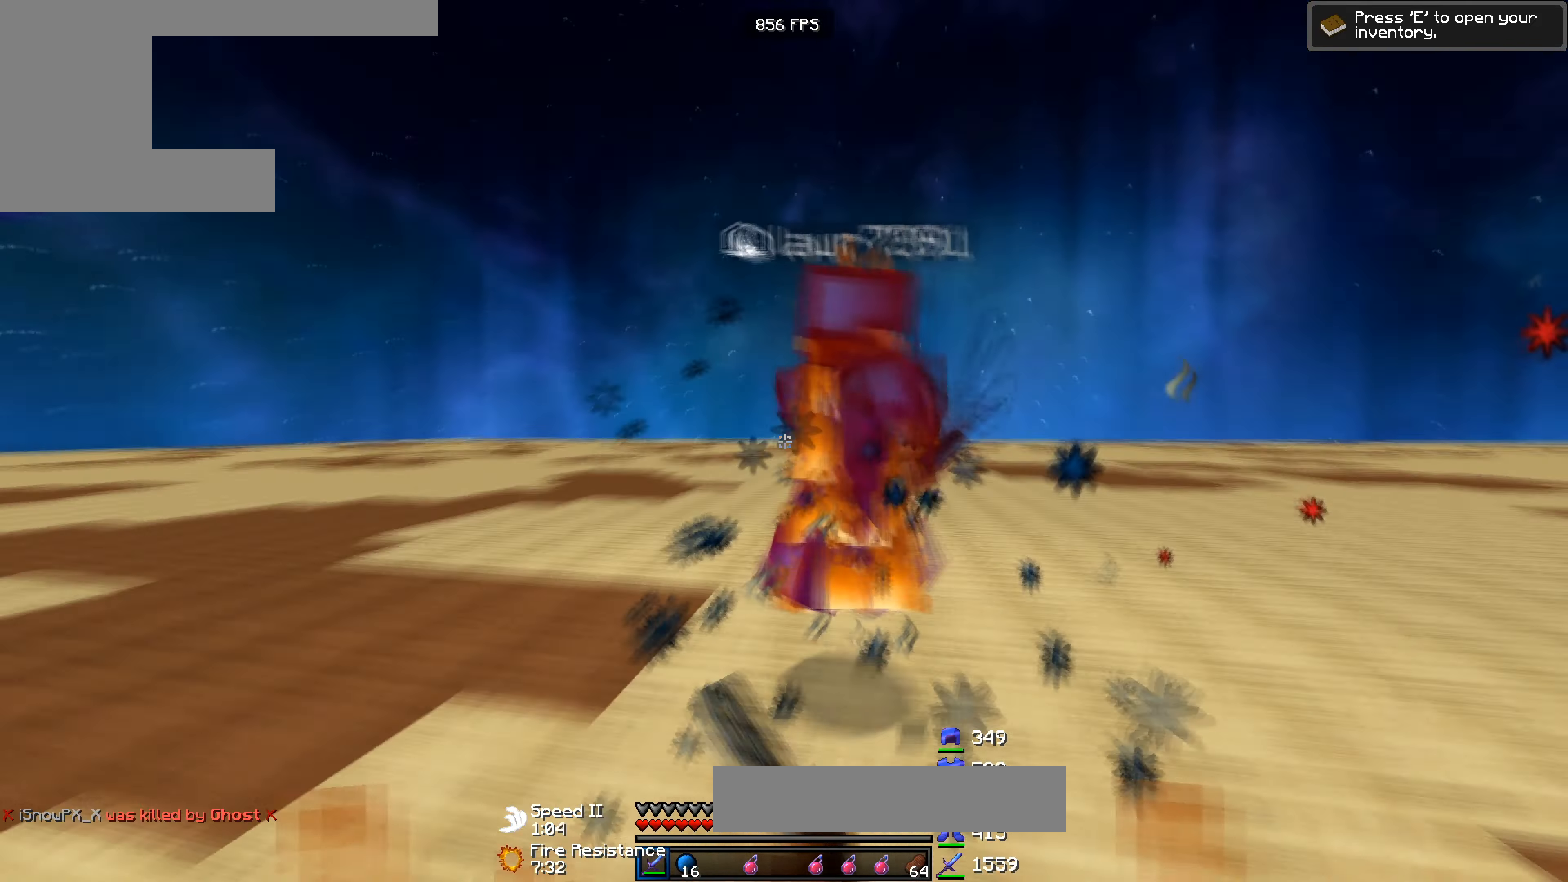
{"keys": ["a"], "events": [[34, "w", "down"], [67, "a", "down"], [100, "d", "up"], [334, "w", "up"]]}
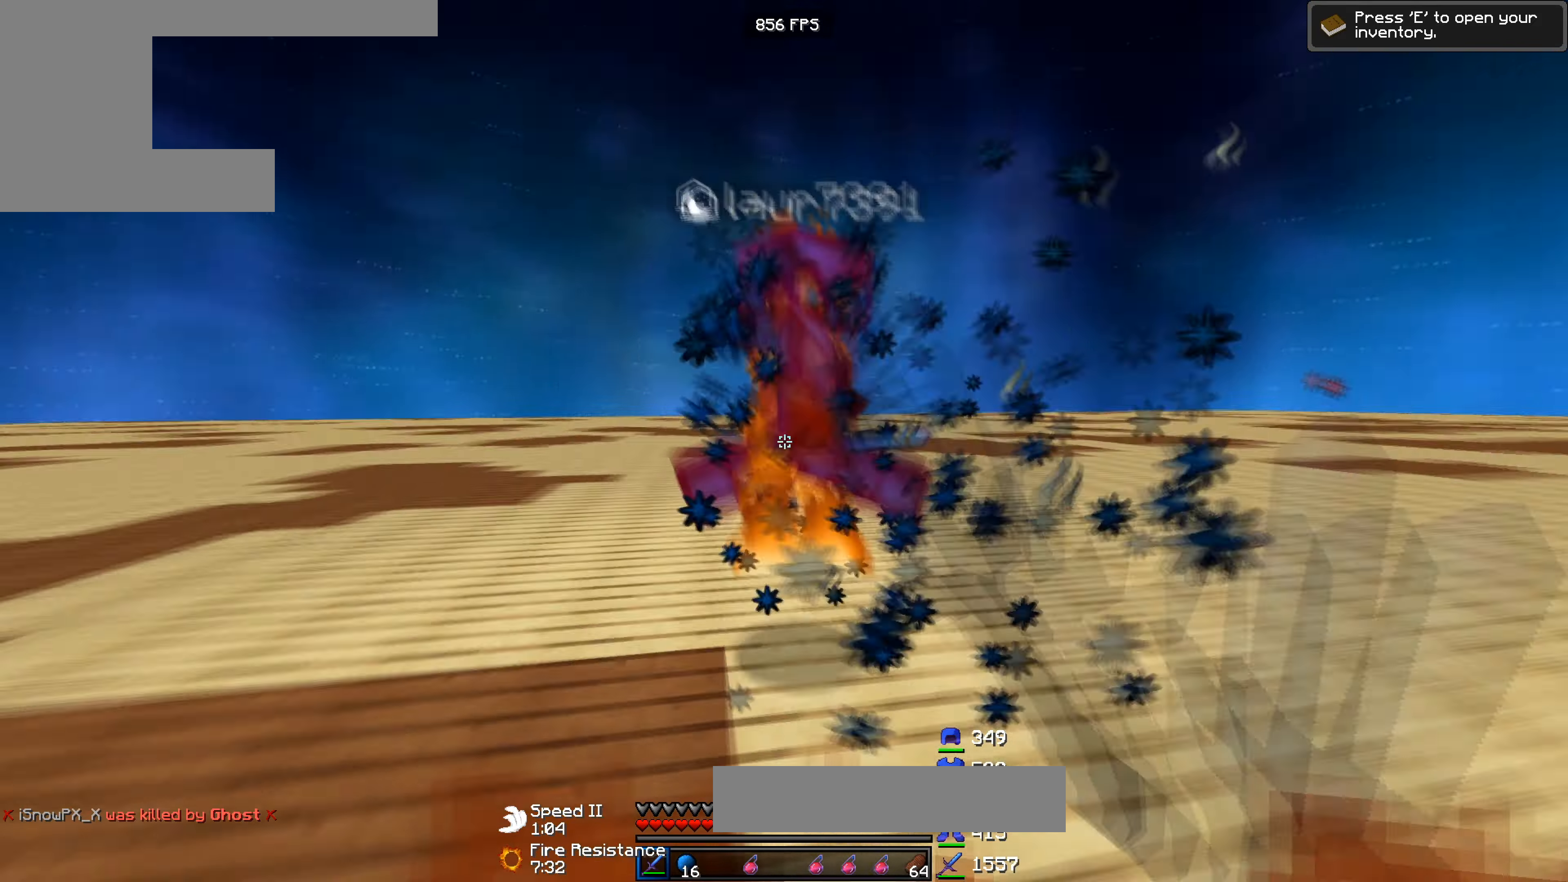
{"keys": ["a"], "events": [[34, "w", "down"], [467, "w", "up"]]}
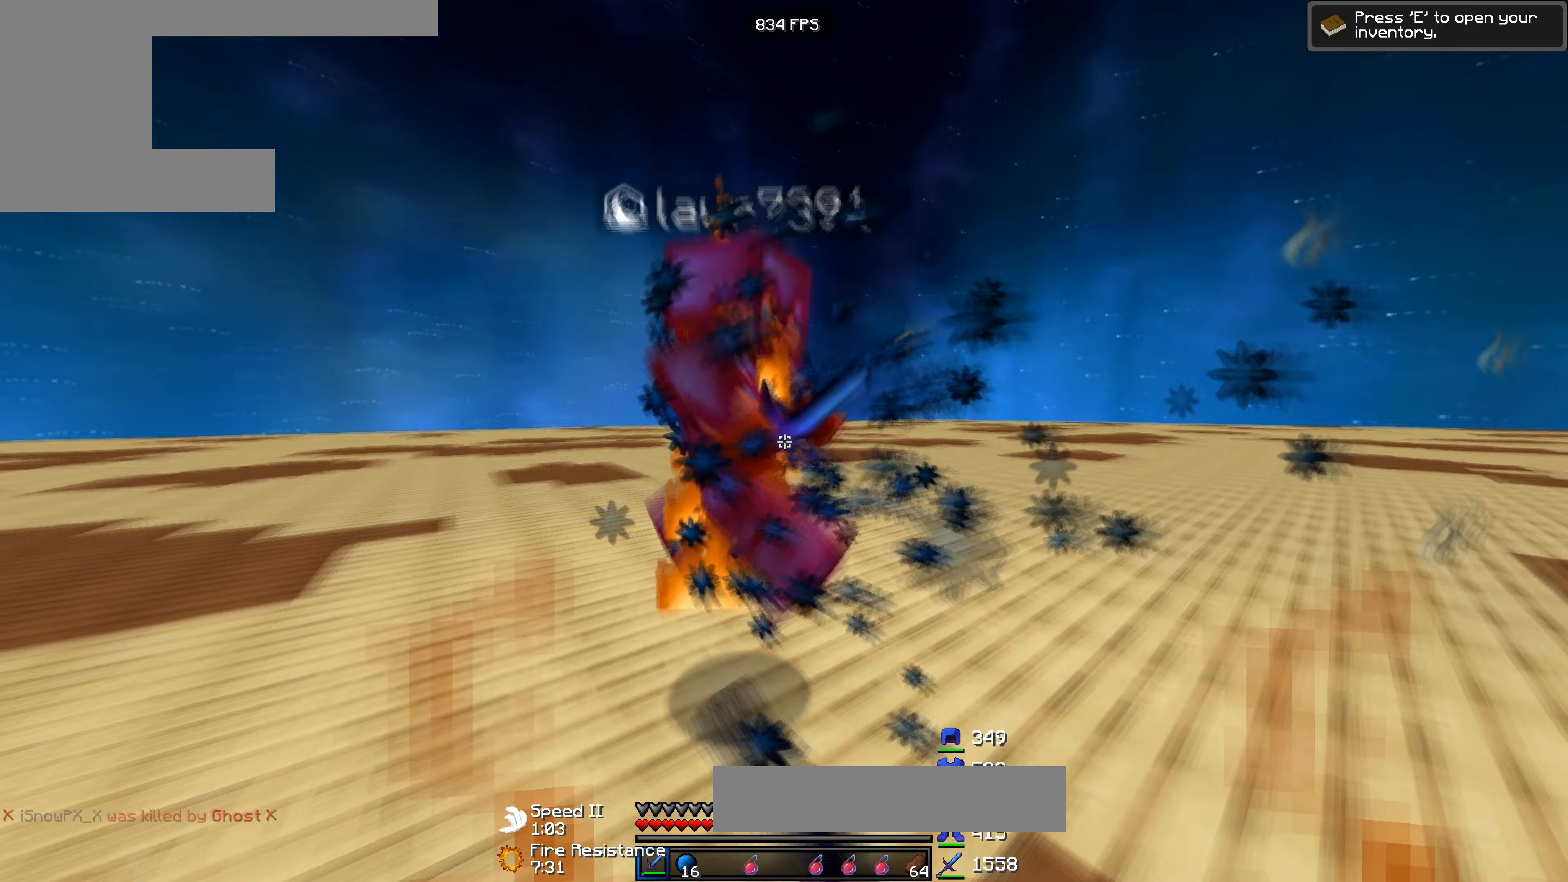
{"keys": ["d", "w"], "events": [[67, "w", "down"], [200, "w", "up"], [333, "w", "down"], [400, "a", "up"], [433, "d", "down"]]}
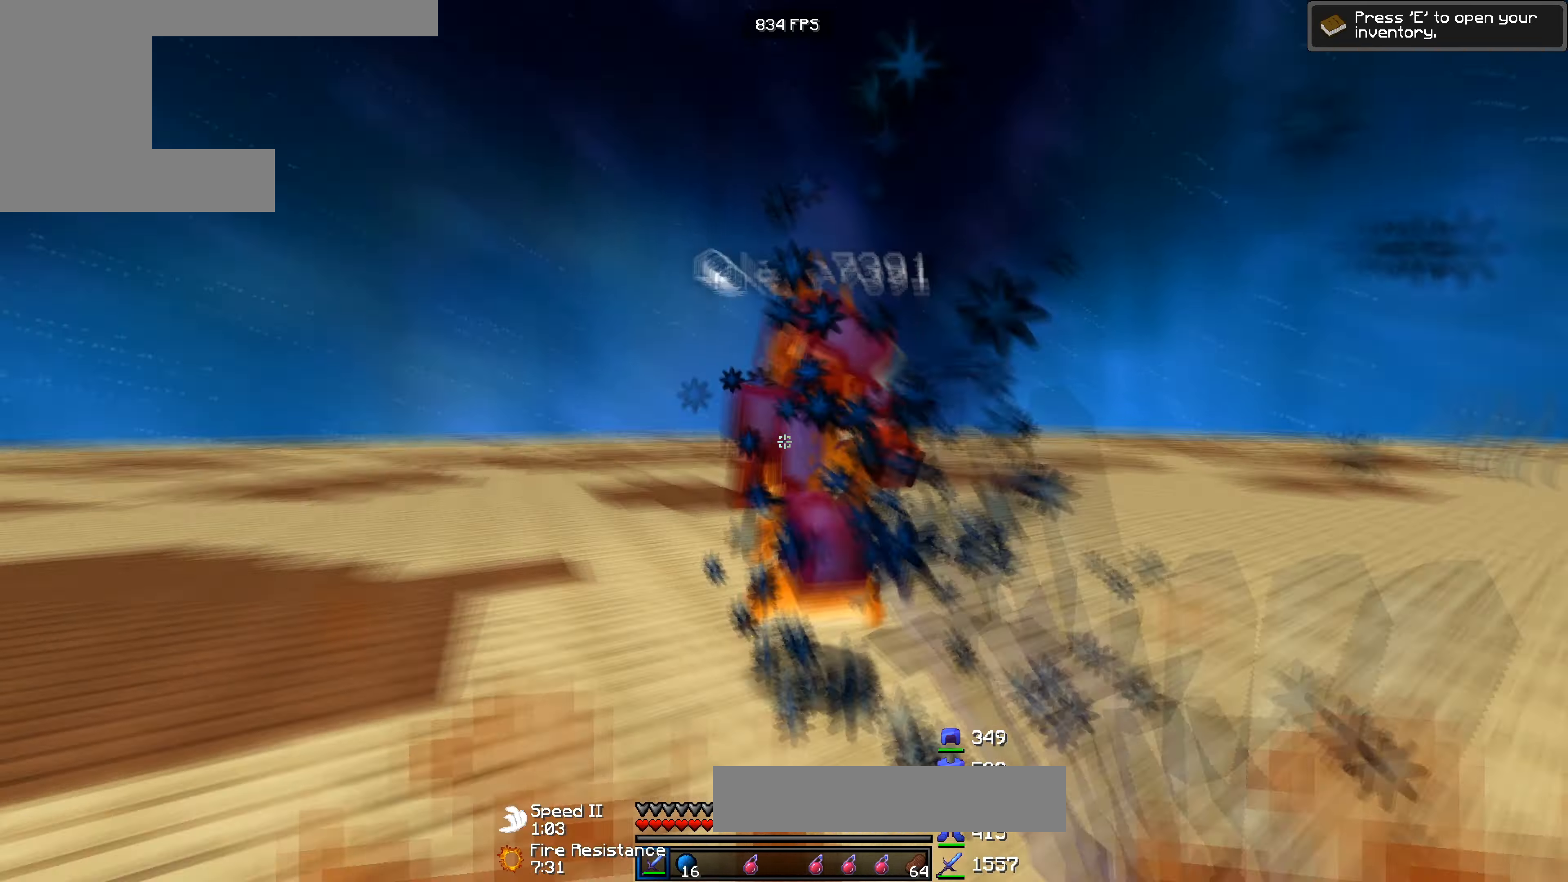
{"keys": ["a", "w"], "events": [[200, "a", "down"], [200, "d", "up"]]}
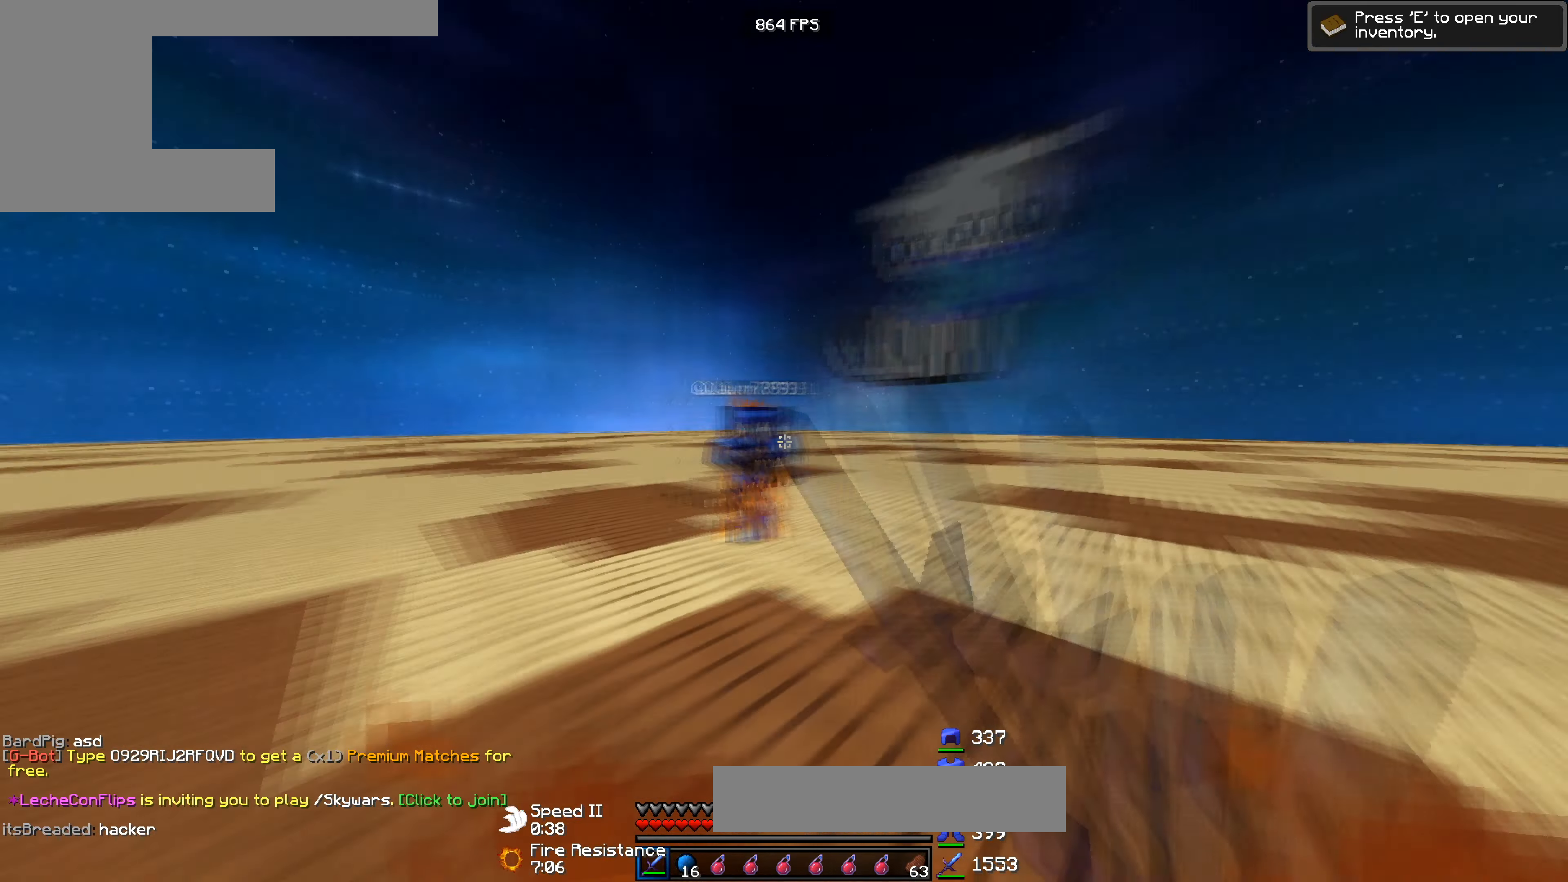
{"keys": ["a"], "events": [[433, "w", "up"]]}
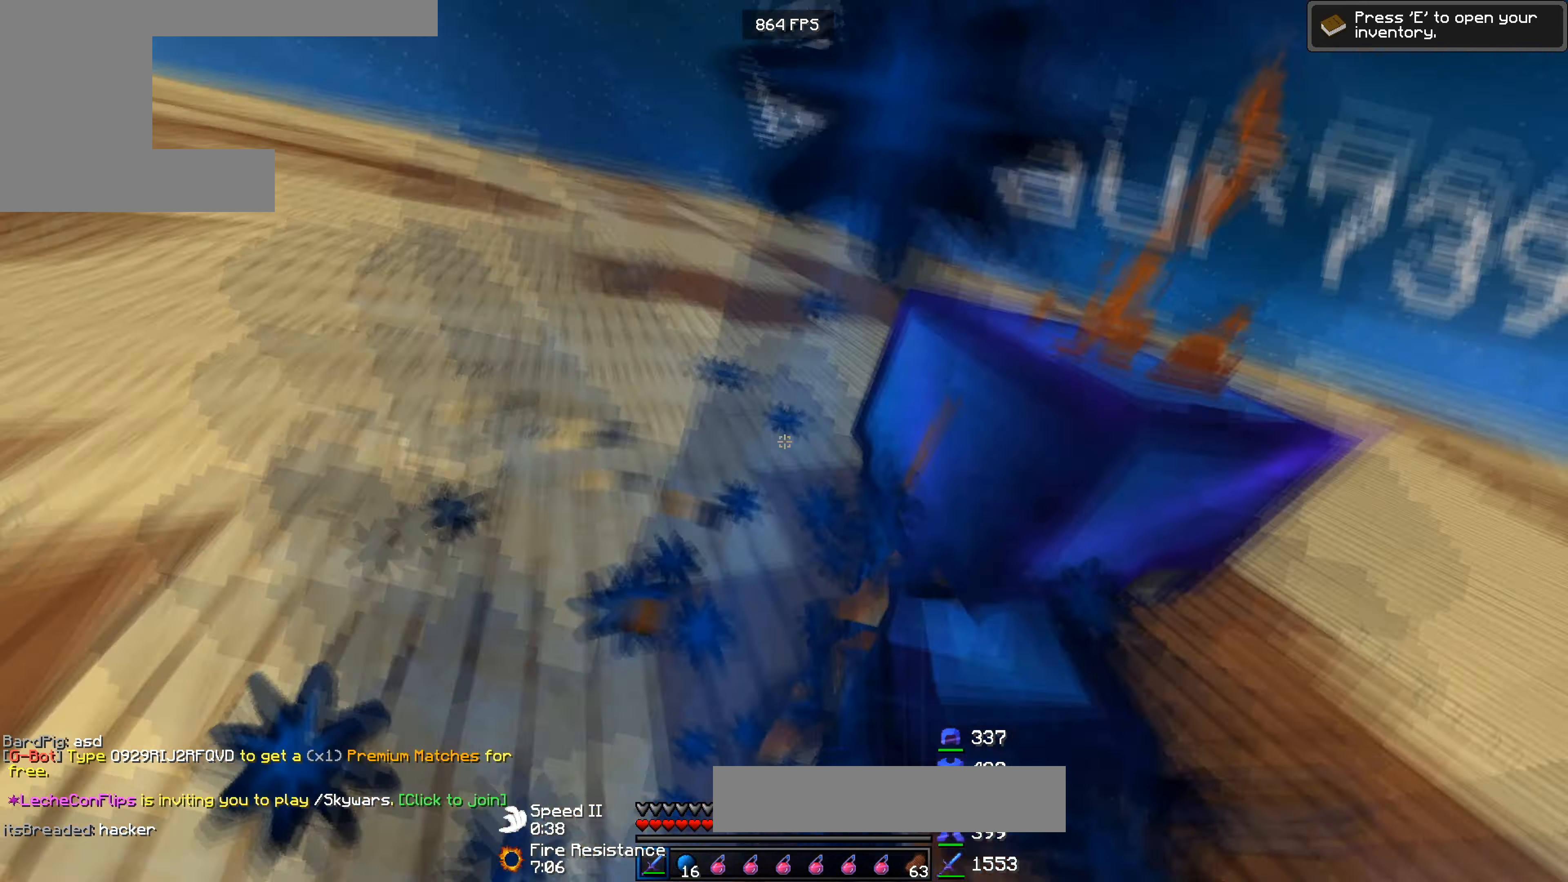
{"keys": ["a", "w"], "events": [[233, "w", "down"]]}
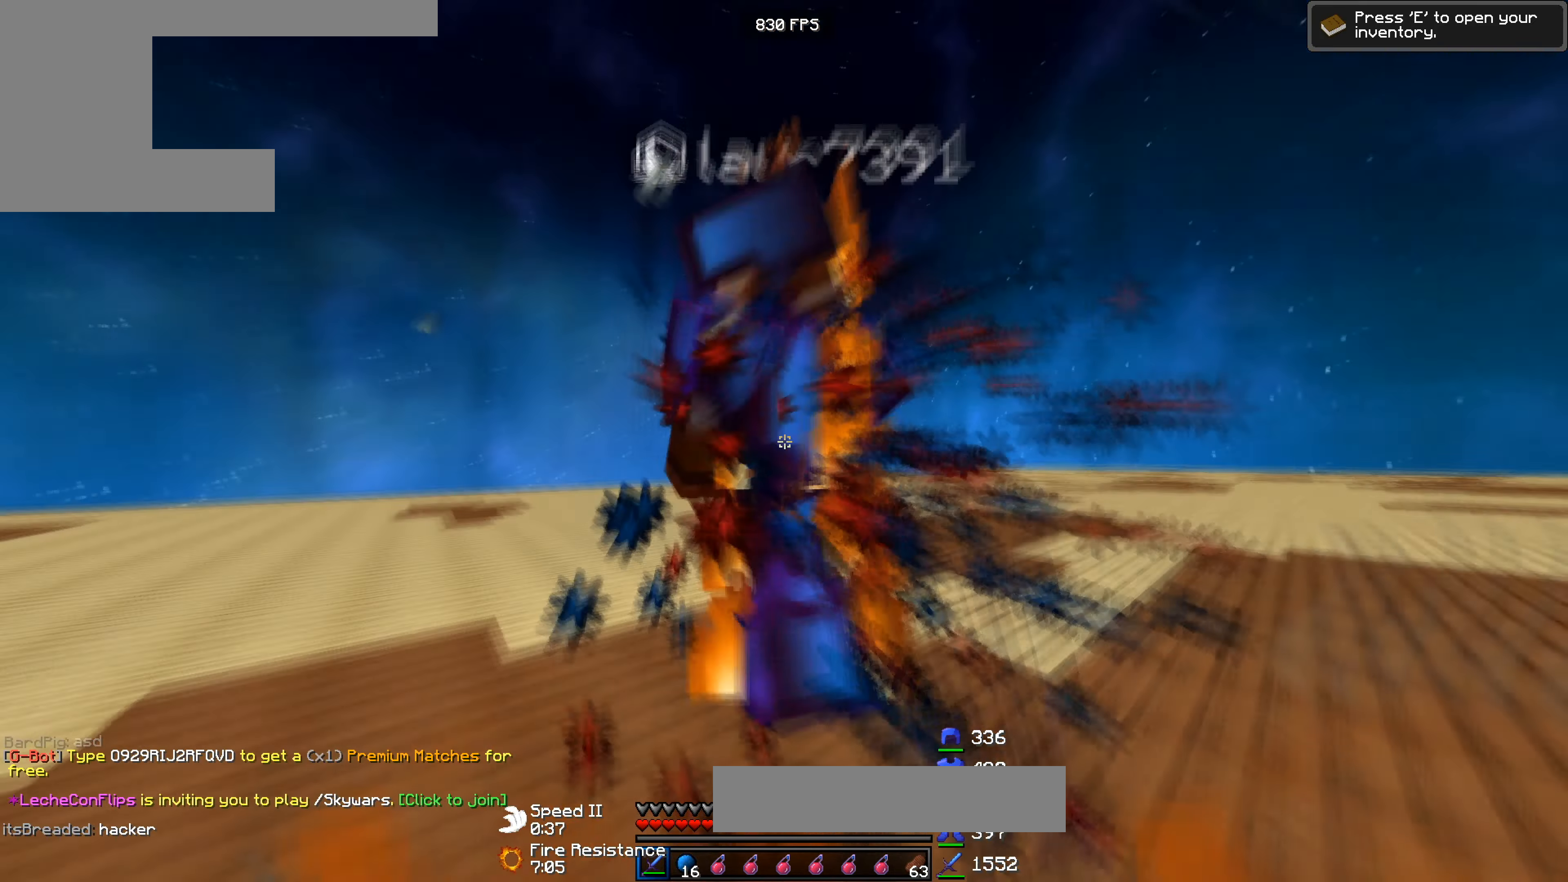
{"keys": ["a", "w"], "events": [[67, "w", "up"], [200, "w", "down"]]}
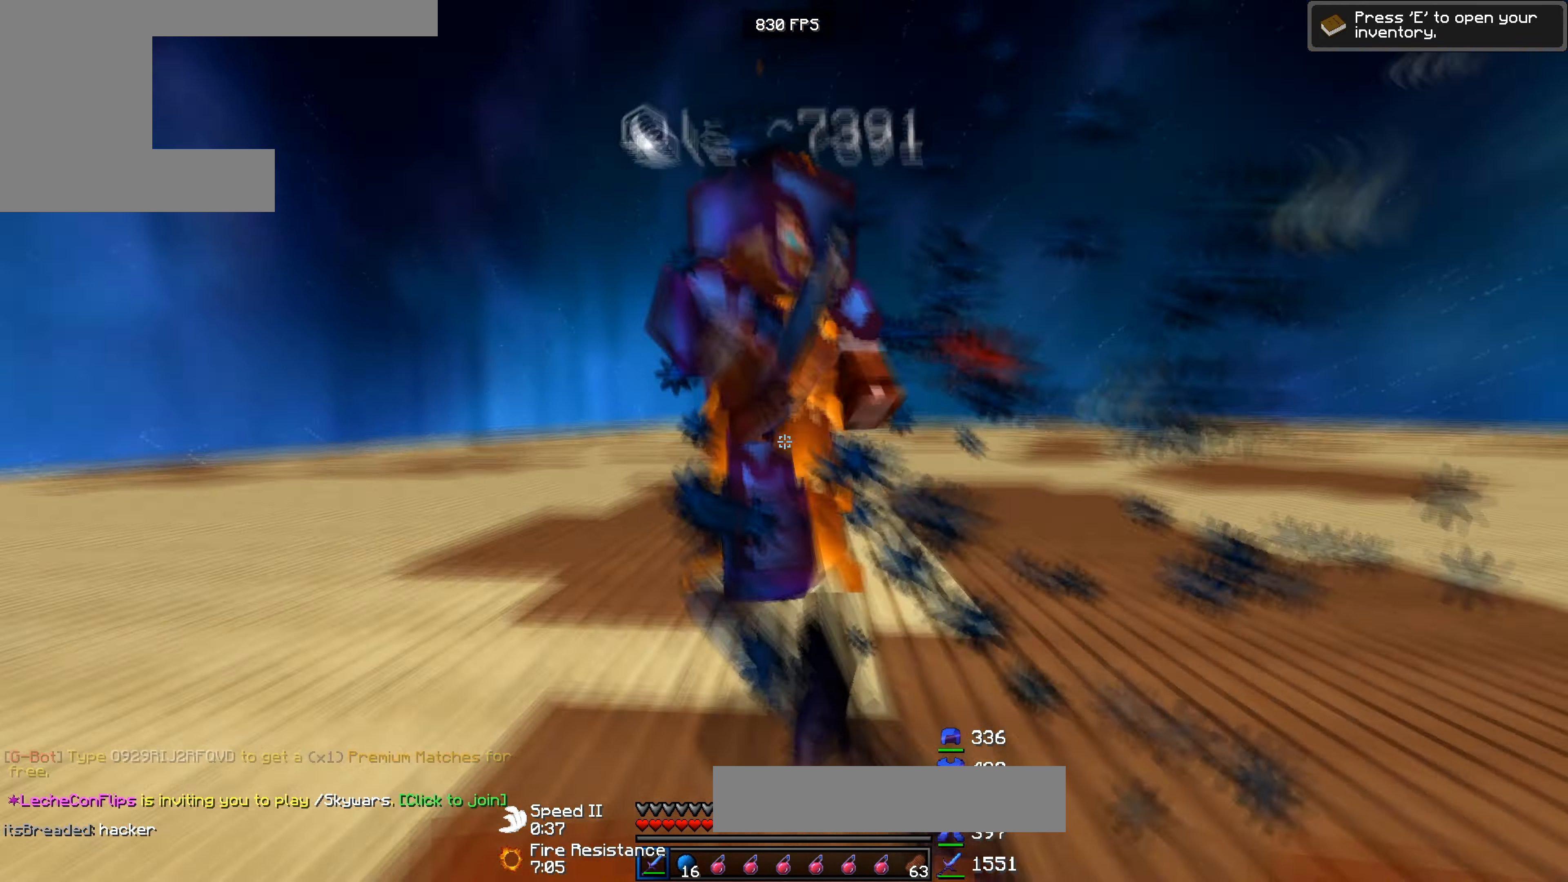
{"keys": ["a", "w"], "events": [[67, "w", "up"], [167, "w", "down"]]}
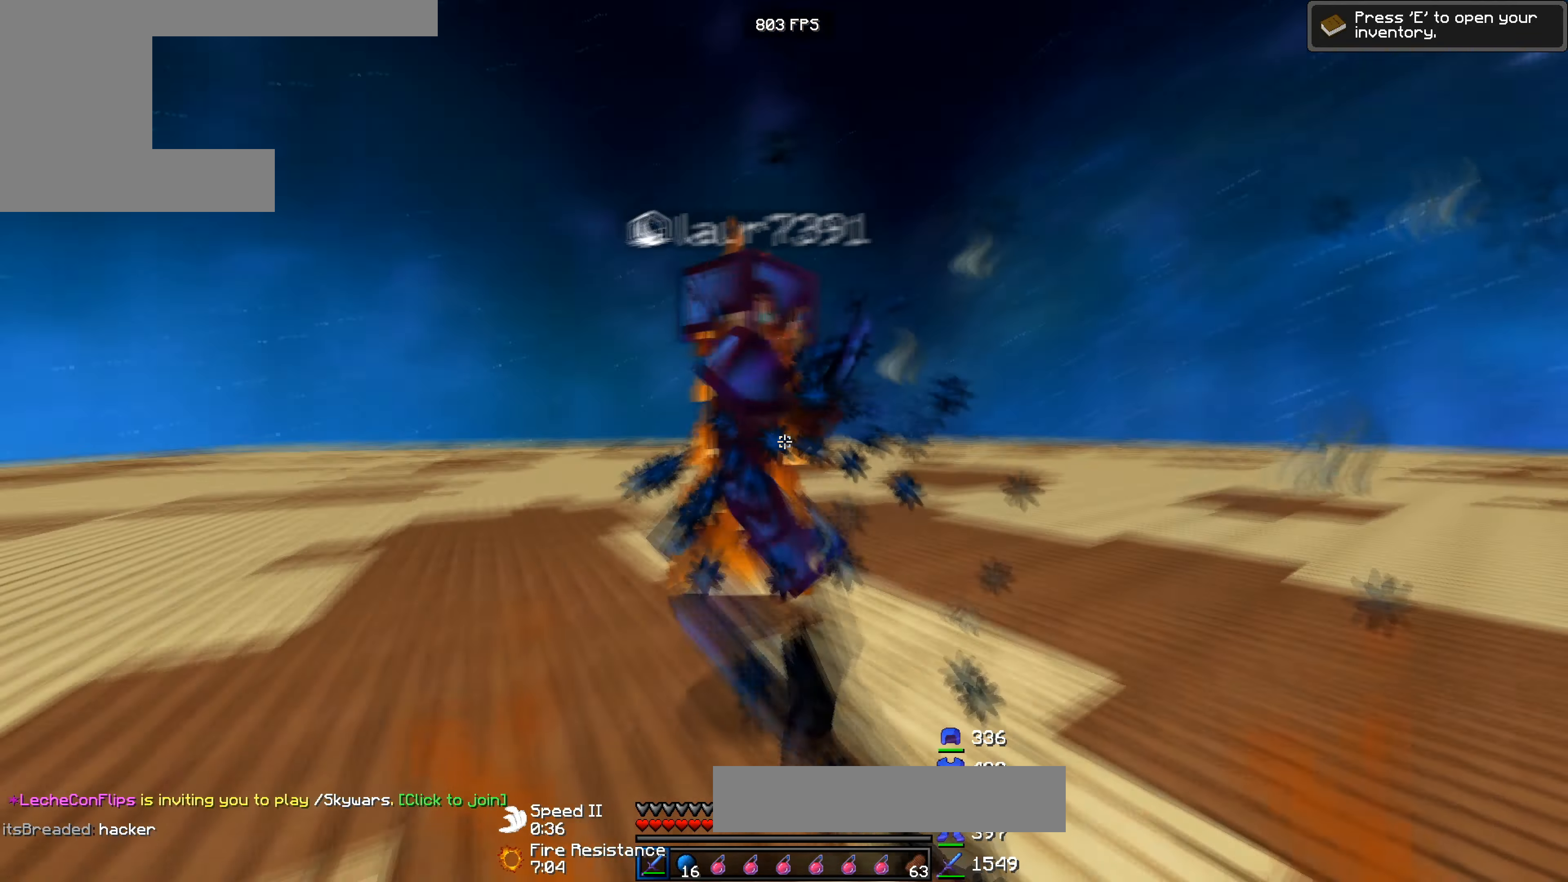
{"keys": ["d", "w"], "events": [[333, "d", "down"], [367, "a", "up"]]}
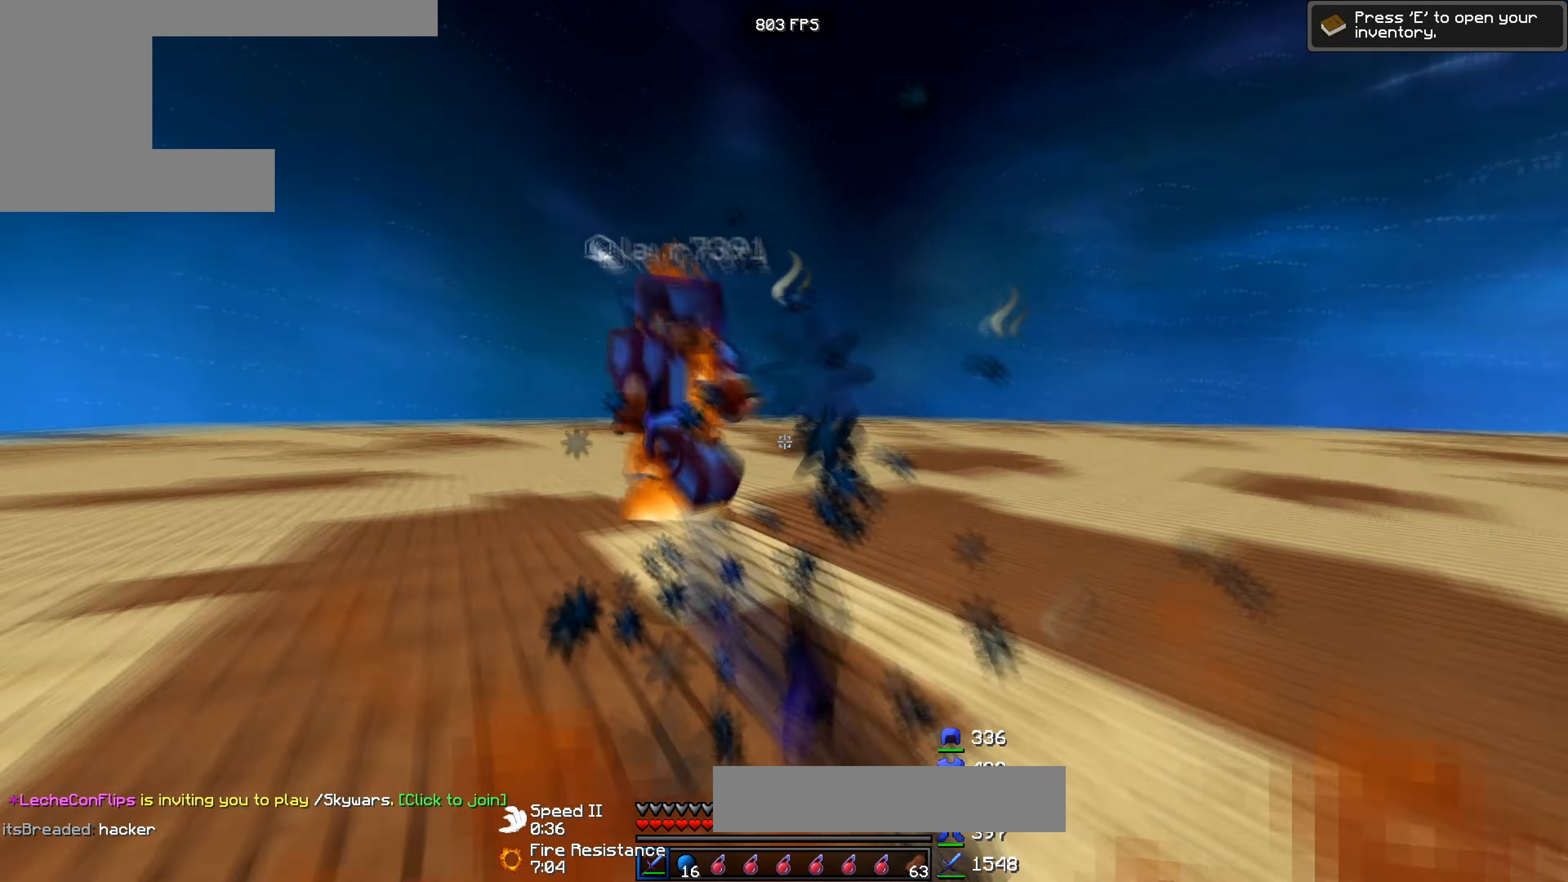
{"keys": ["d", "w"], "events": []}
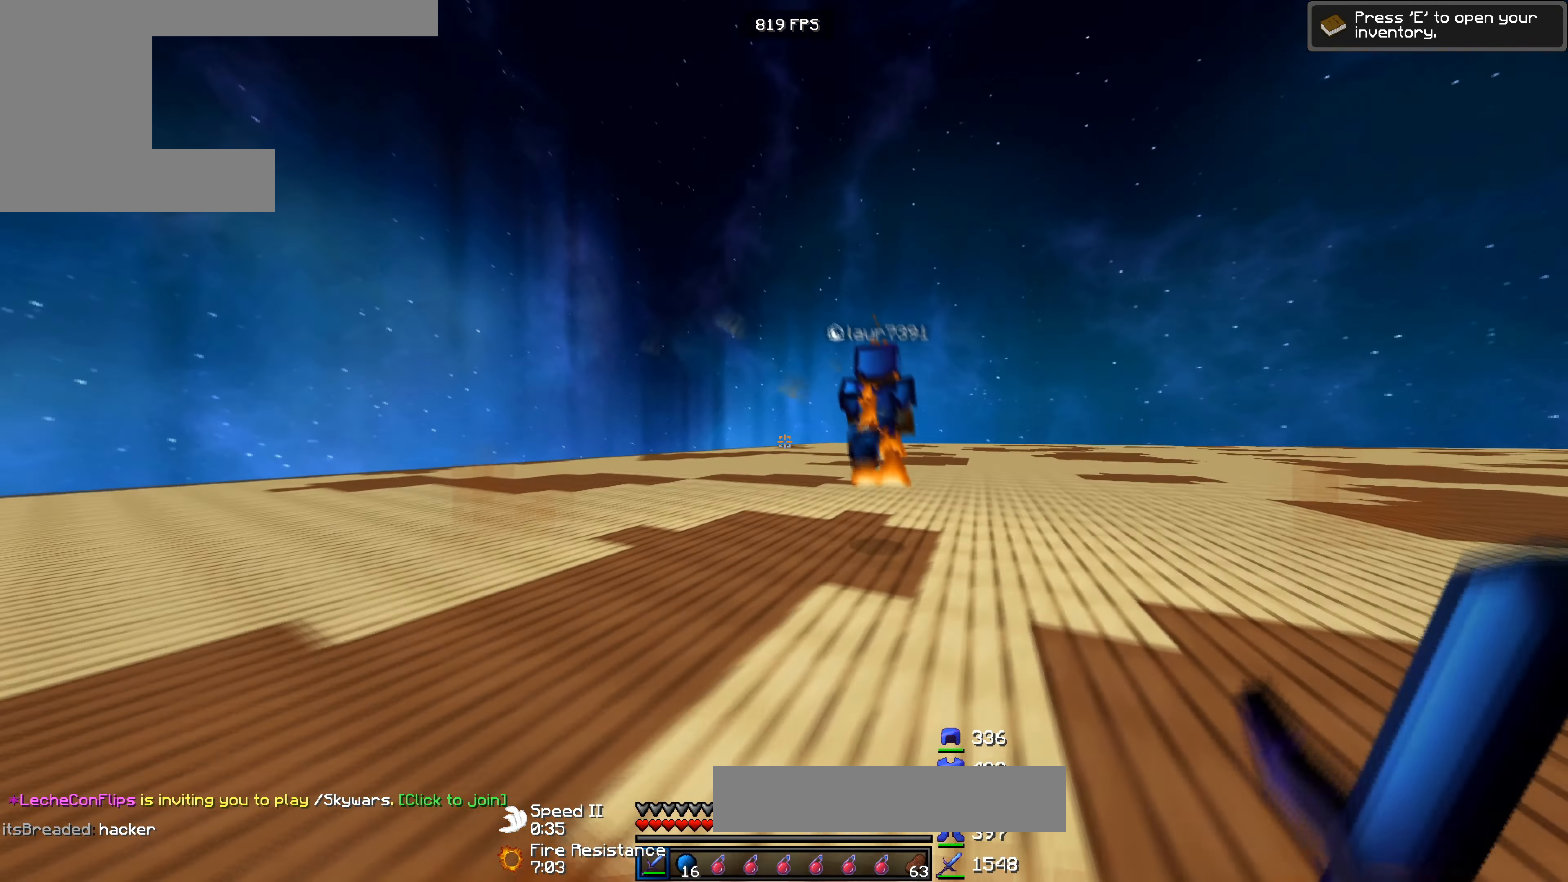
{"keys": ["d", "w"], "events": [[33, "w", "up"], [200, "a", "down"], [200, "d", "up"], [200, "w", "down"], [467, "a", "up"], [467, "d", "down"]]}
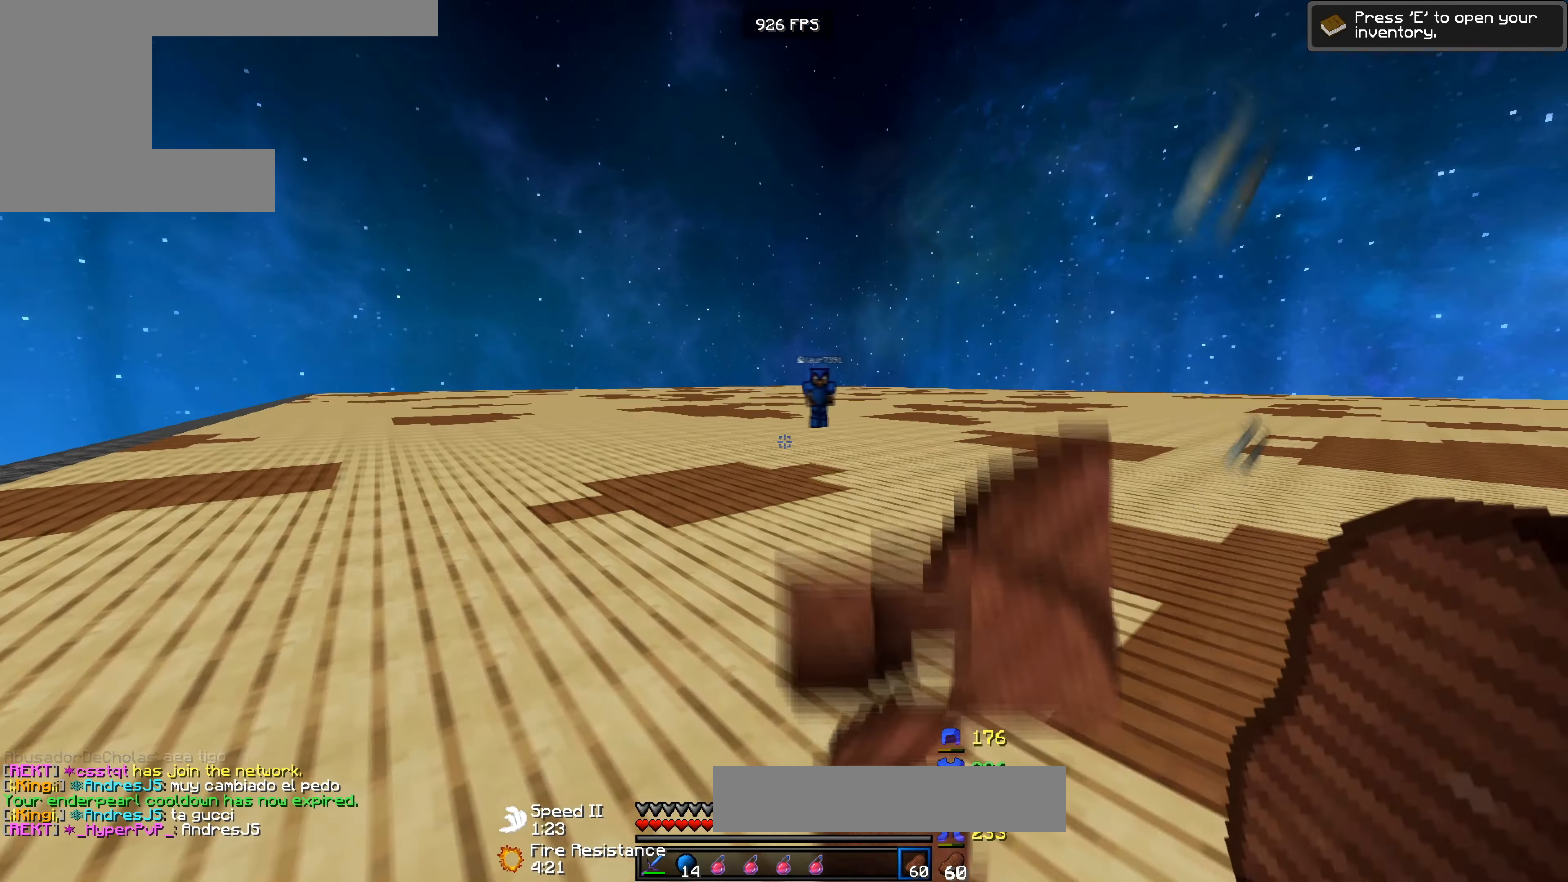
{"keys": ["w"], "events": [[267, "d", "up"]]}
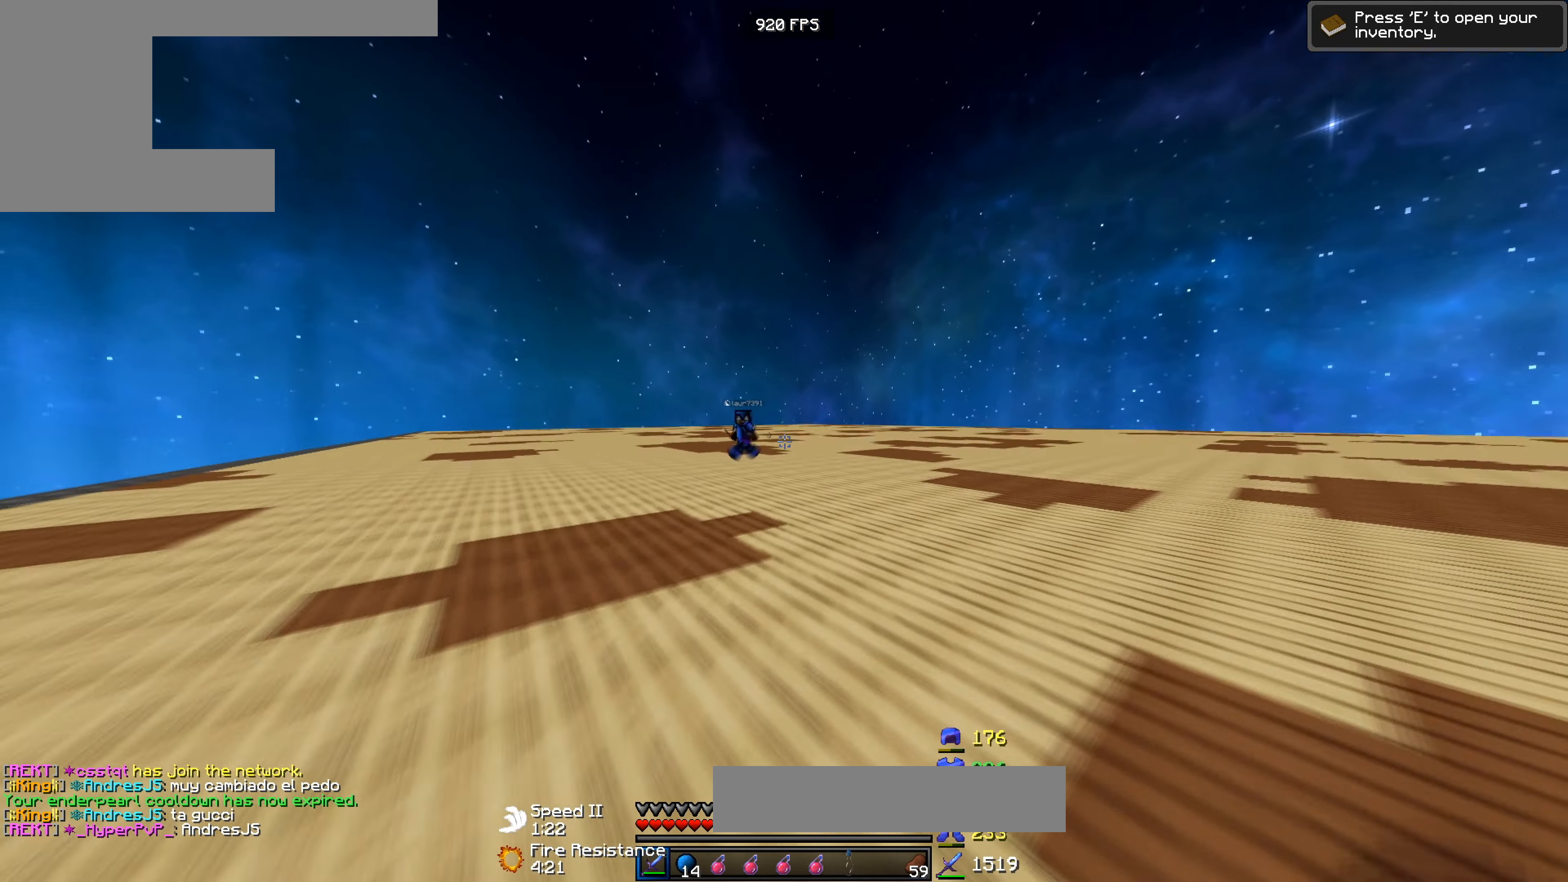
{"keys": ["w"], "events": [[300, "a", "down"], [500, "a", "up"]]}
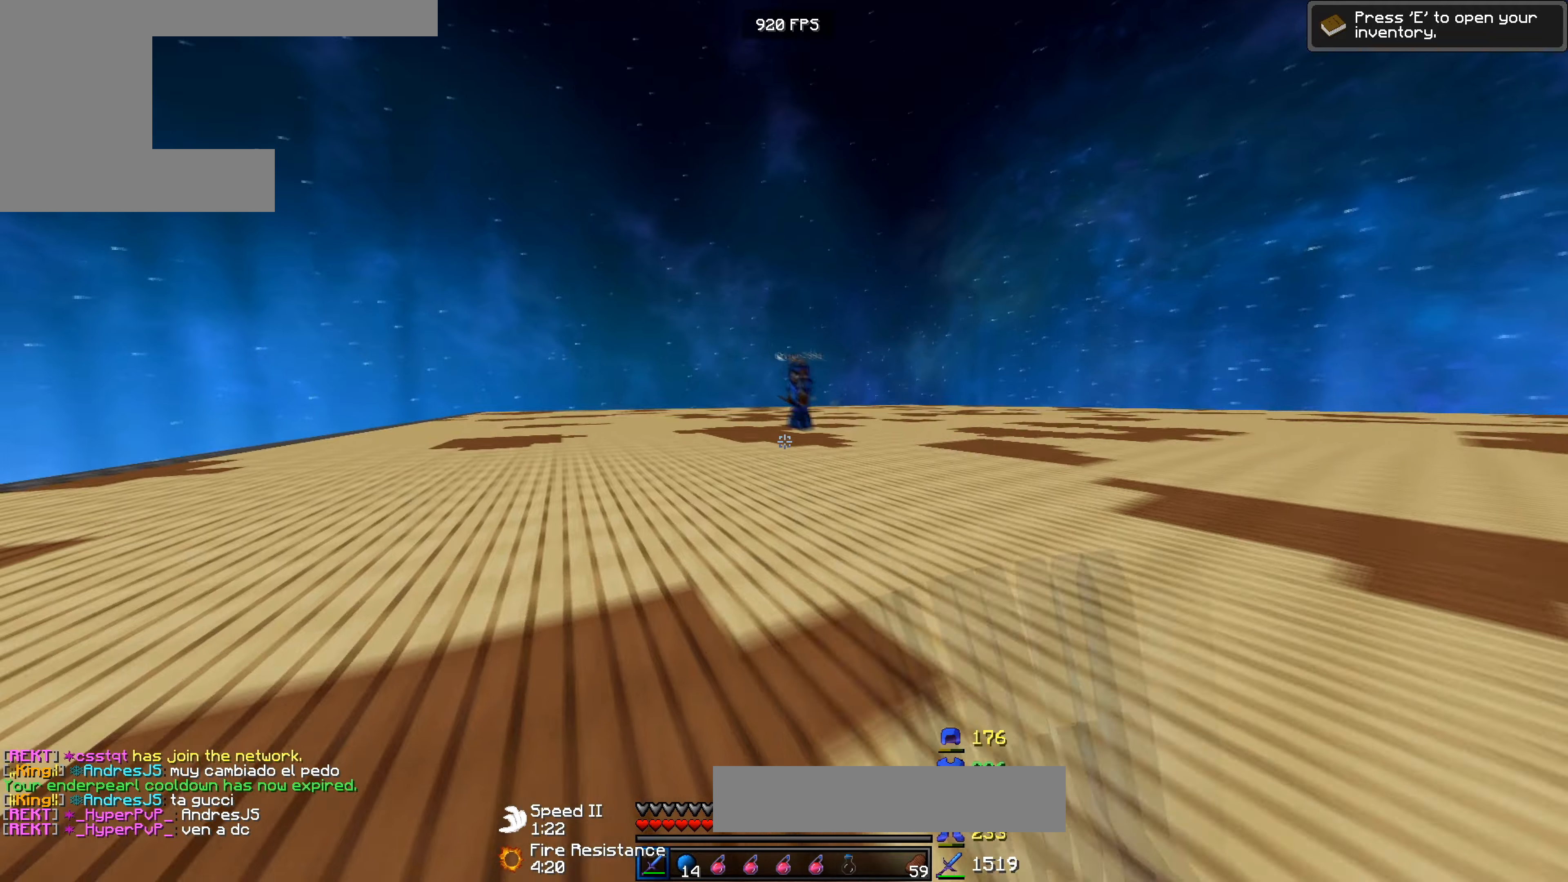
{"keys": ["a", "w"], "events": [[66, "d", "down"], [366, "a", "down"], [400, "d", "up"]]}
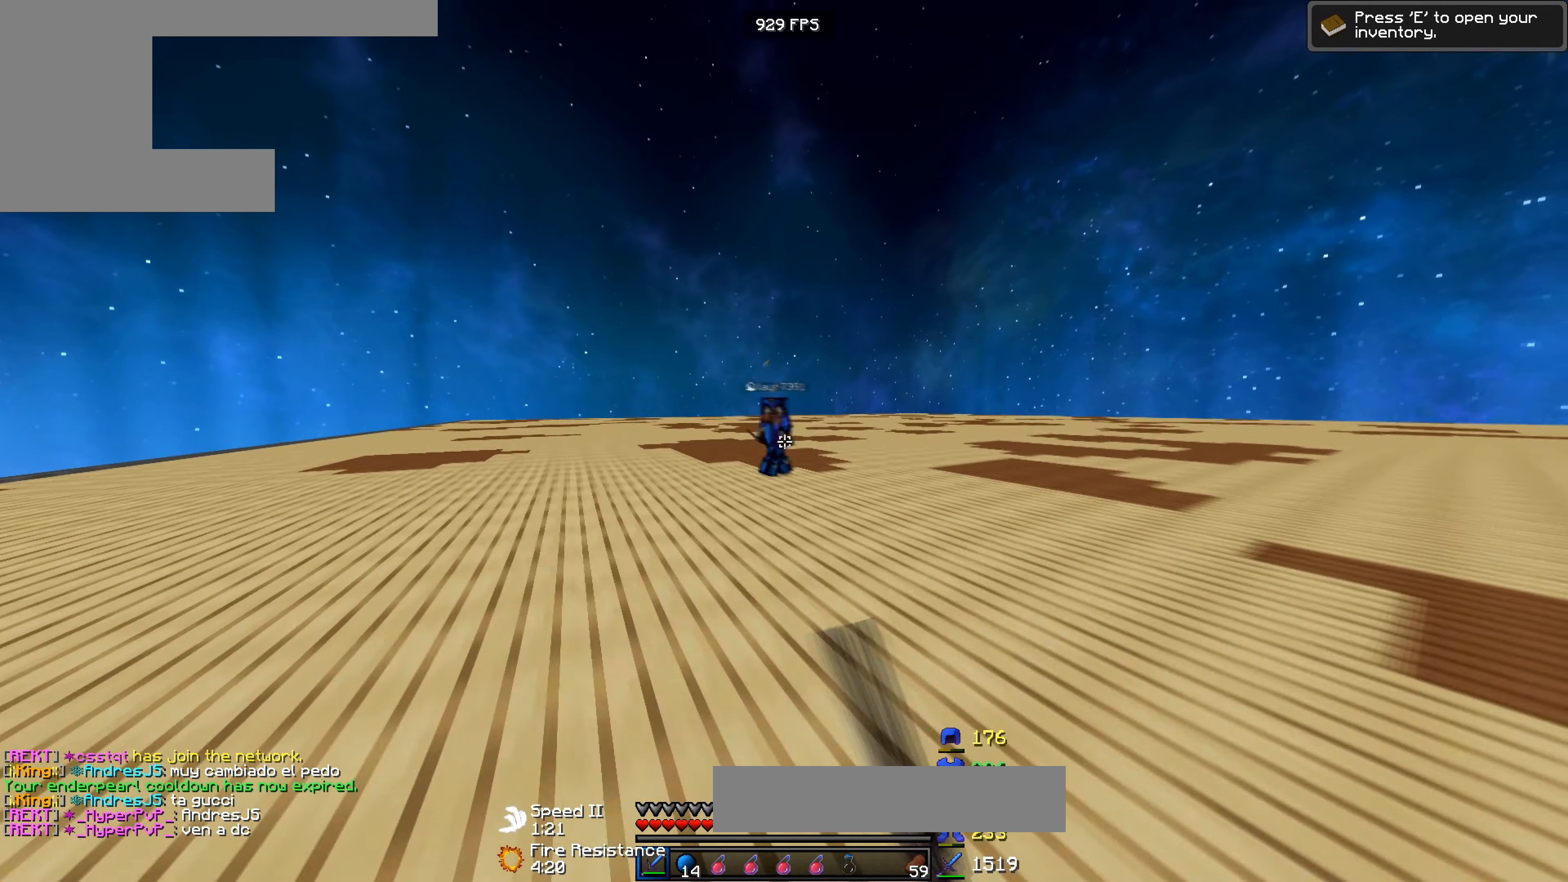
{"keys": ["d"], "events": [[166, "d", "down"], [233, "a", "up"], [233, "w", "up"], [300, "w", "down"], [333, "a", "down"], [366, "d", "up"], [400, "w", "up"], [500, "a", "up"], [500, "d", "down"]]}